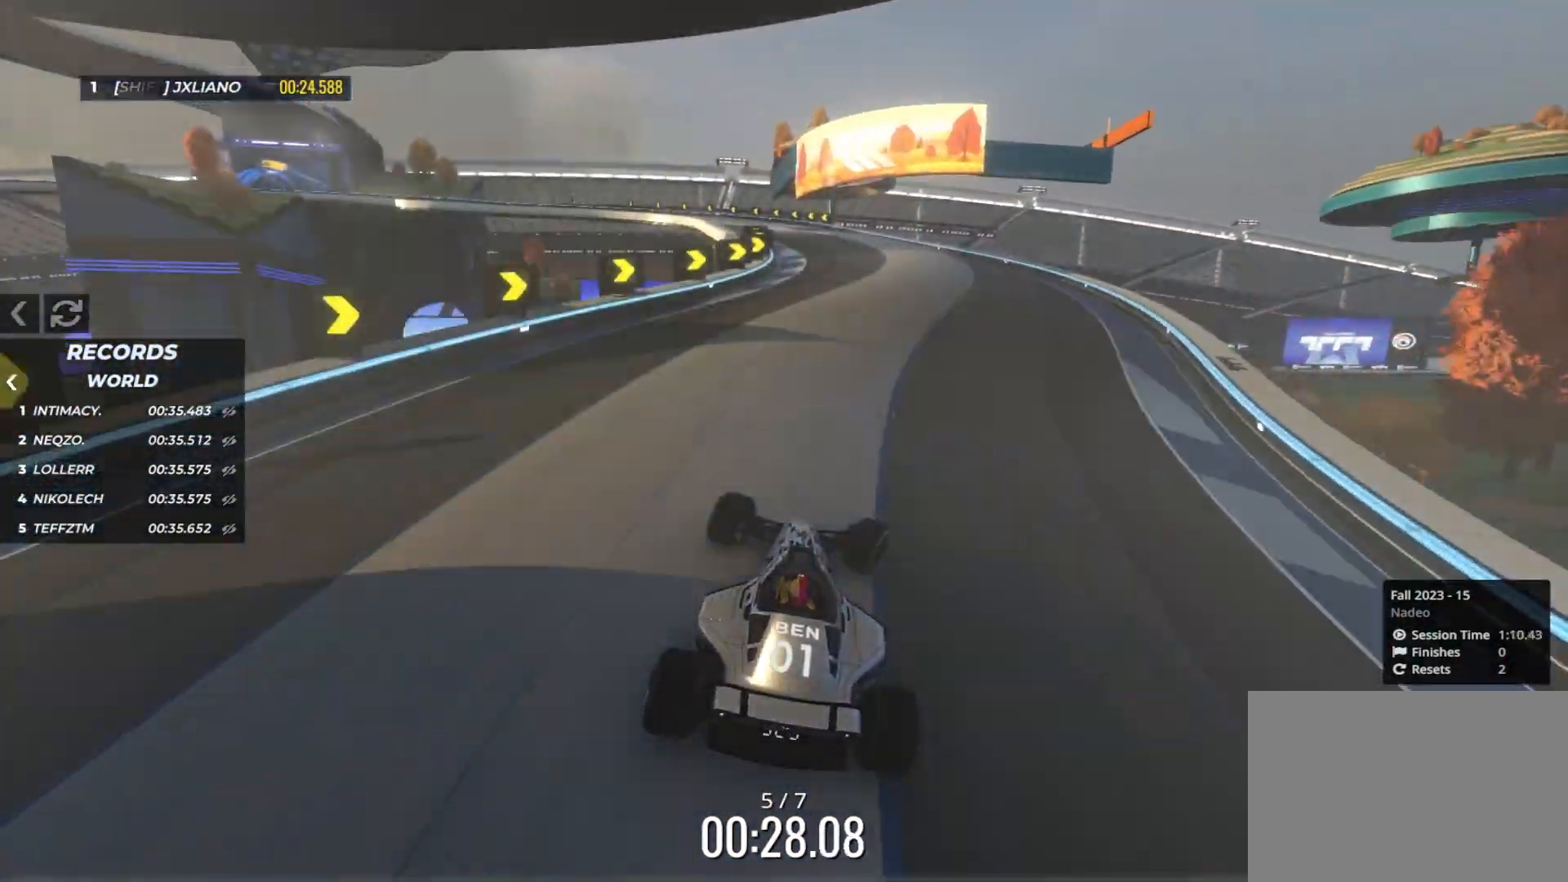
Gameplay with keyboard; each line is a JSON object with the keys held at the frame after it. "events" lists presses ("down") and releases ("up") of "down", "left", "right" and "up" between this image and that frame as [ms after this image, input, new state], when the widget could be followed in between. No other keys are recorded. Mouse input is not recorded.
{"keys": ["up"], "events": [[17, "right", "up"], [100, "left", "down"], [250, "left", "up"], [333, "left", "down"], [467, "left", "up"]]}
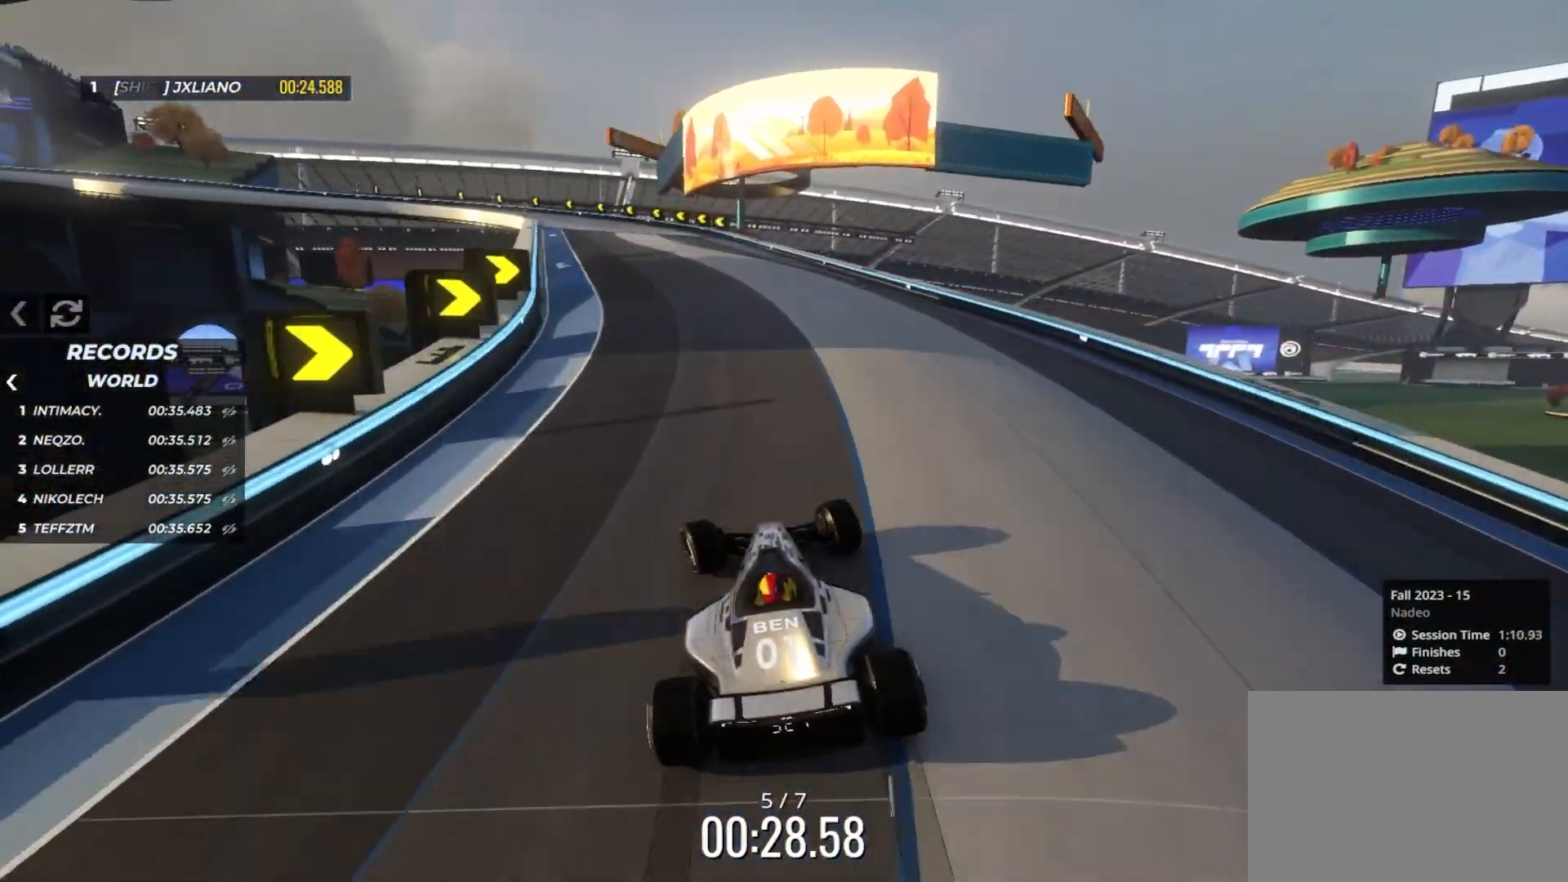
{"keys": ["up"], "events": [[50, "left", "down"], [233, "left", "up"]]}
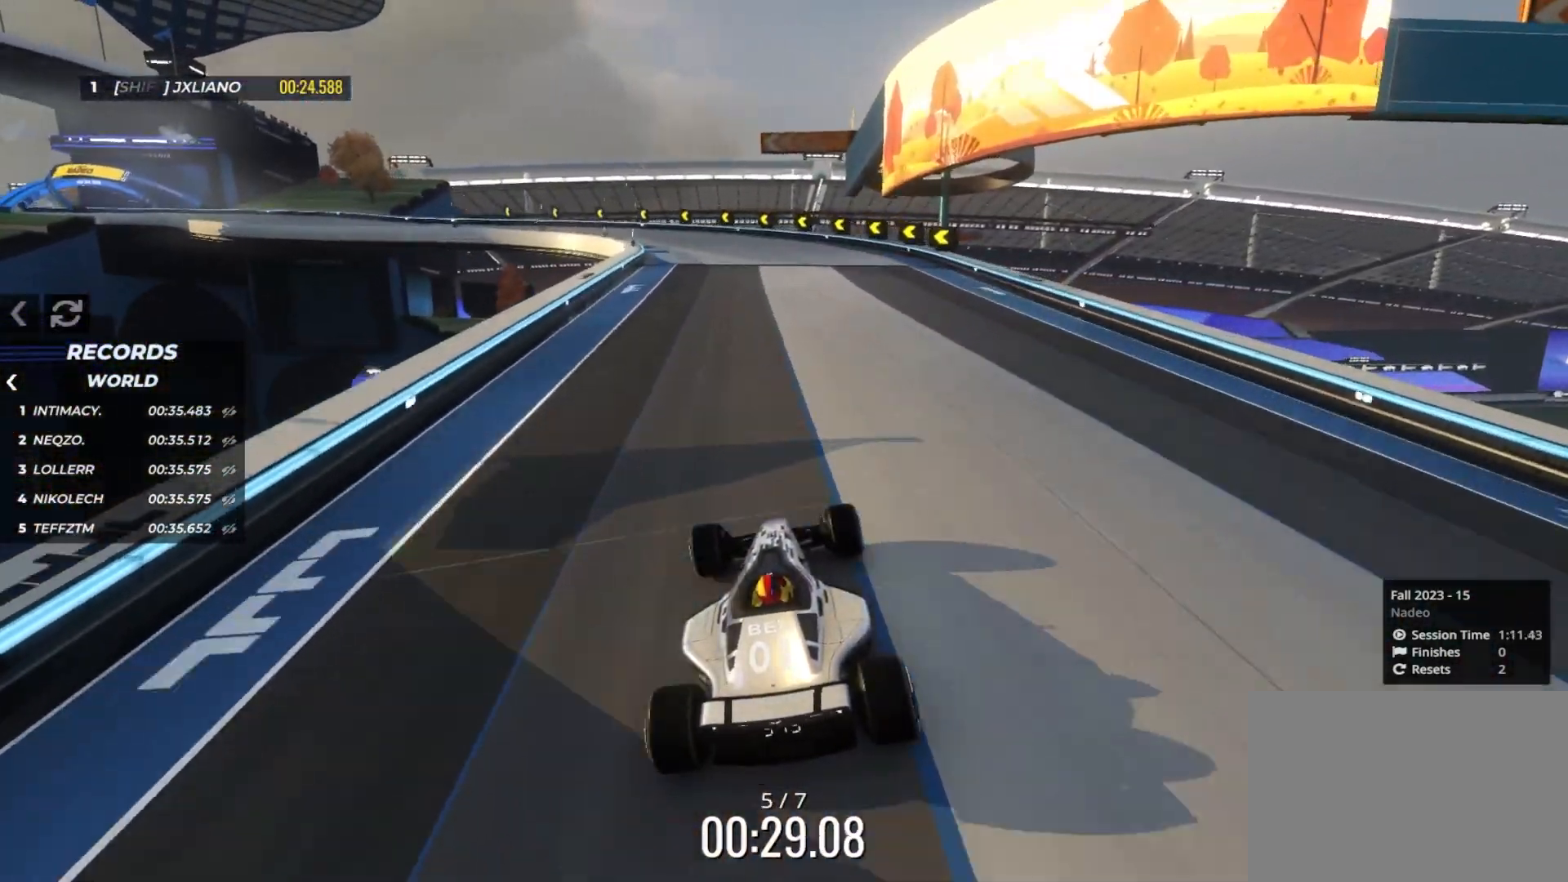
{"keys": ["left", "up"], "events": [[33, "left", "down"], [200, "left", "up"], [217, "left", "down"], [250, "left", "up"], [367, "left", "down"]]}
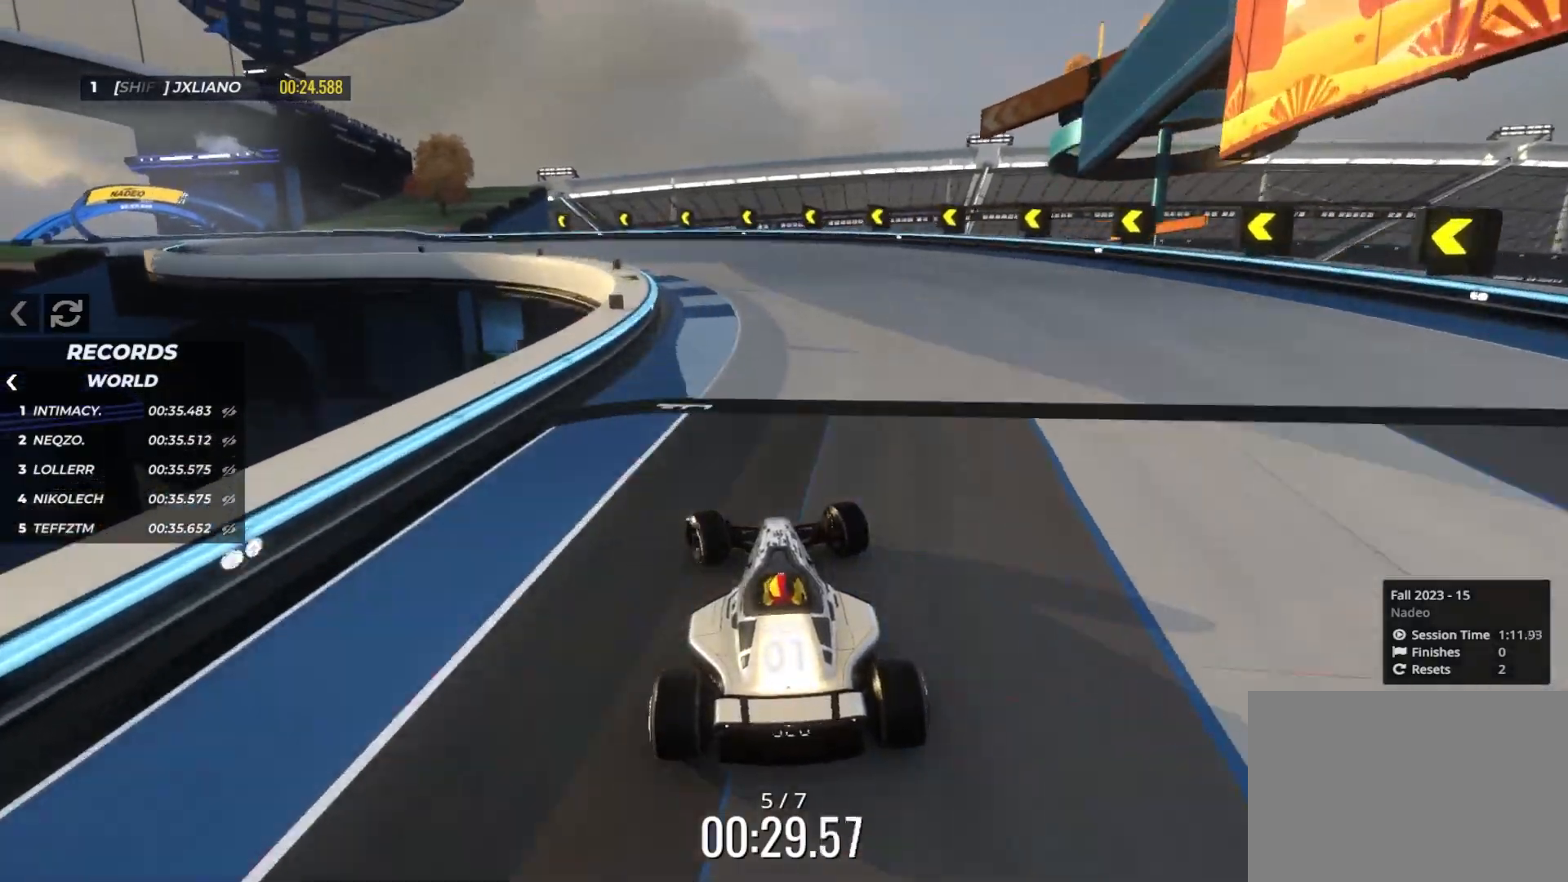
{"keys": ["left"], "events": [[300, "up", "up"]]}
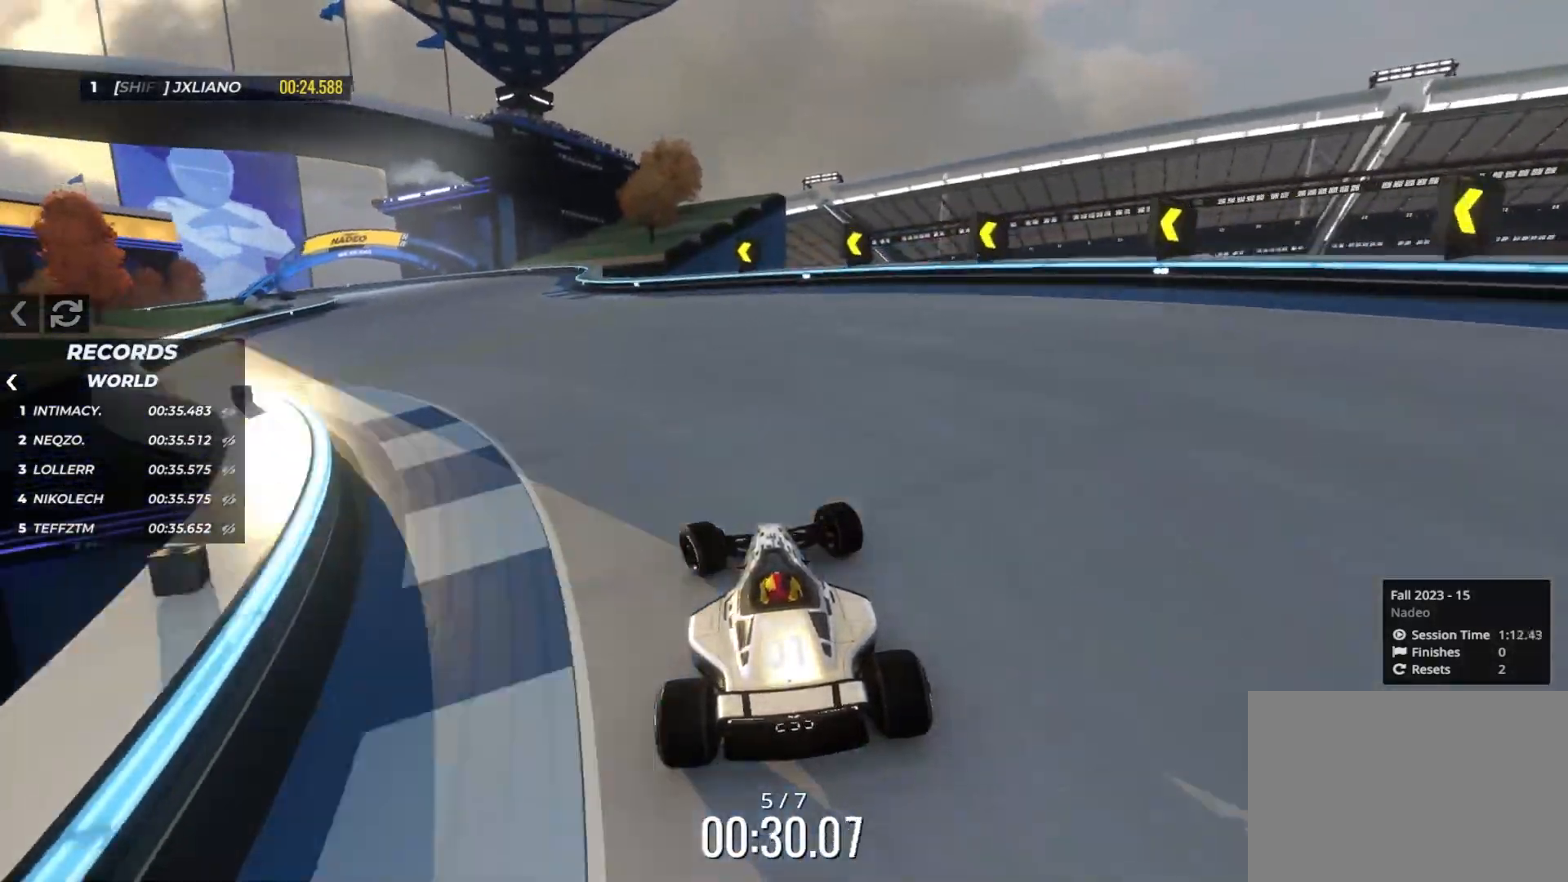
{"keys": ["left", "up"], "events": [[117, "up", "down"], [367, "left", "up"], [417, "left", "down"]]}
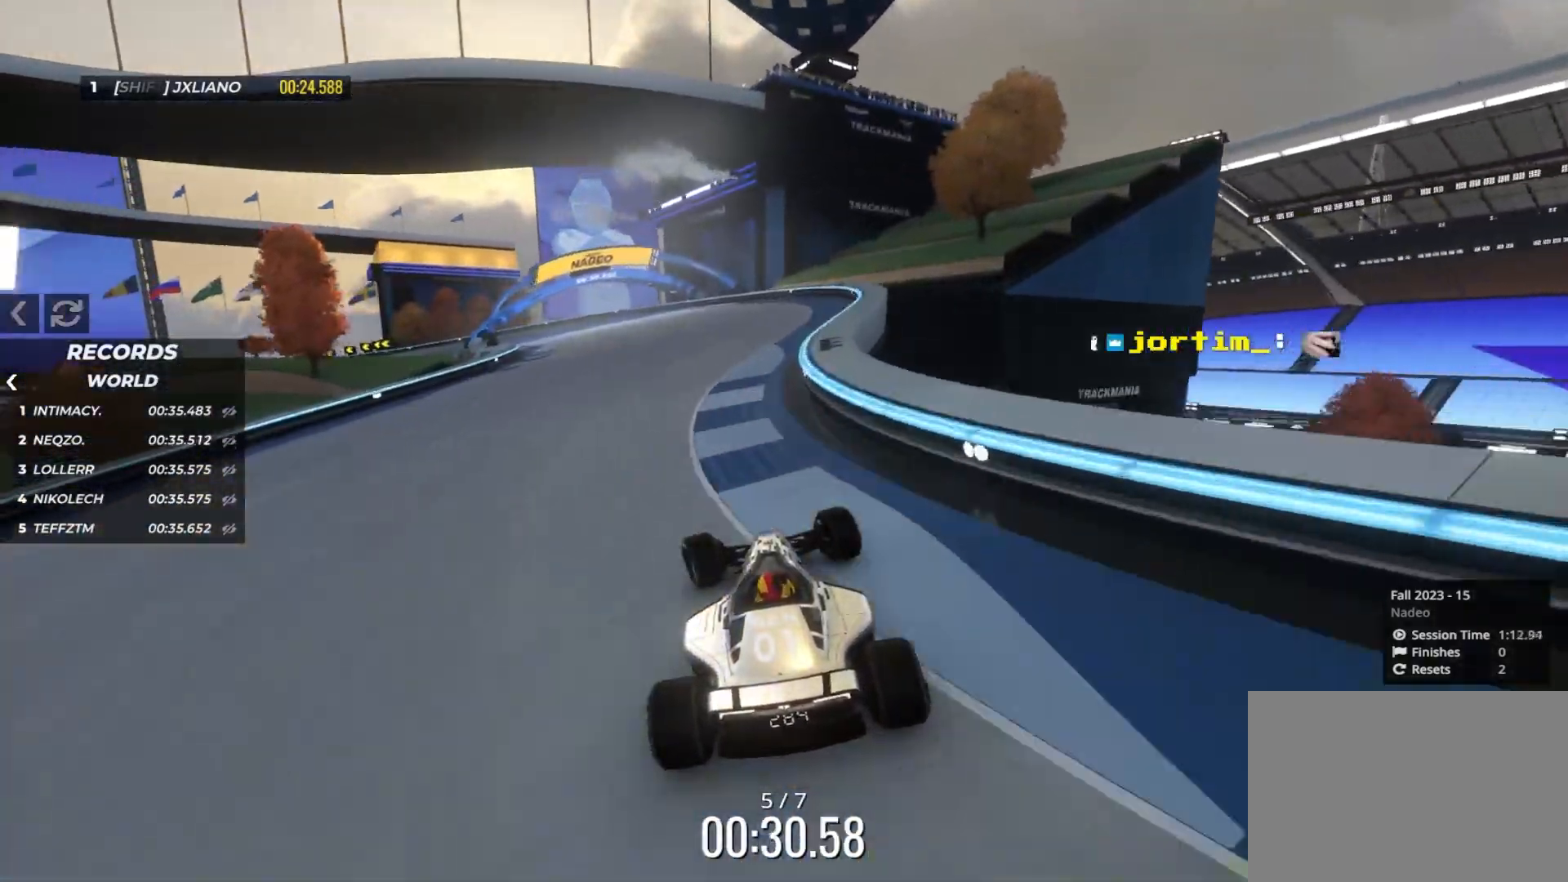
{"keys": ["left", "up"], "events": [[17, "left", "up"], [133, "left", "down"], [200, "left", "up"], [267, "left", "down"]]}
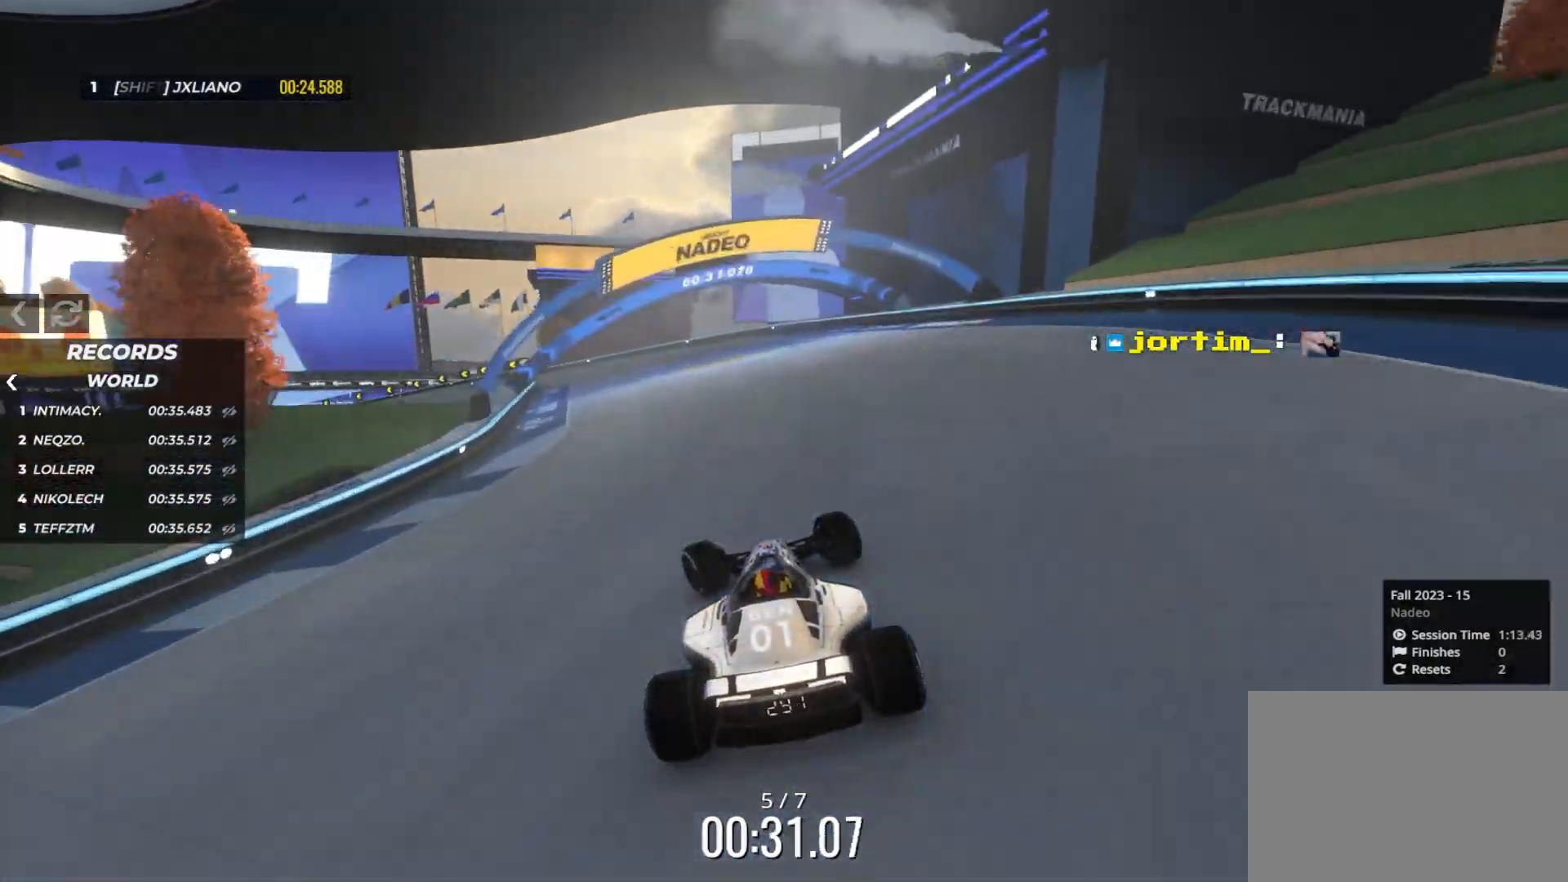
{"keys": ["up"], "events": [[83, "left", "up"], [150, "left", "down"], [283, "left", "up"], [333, "left", "down"], [450, "left", "up"]]}
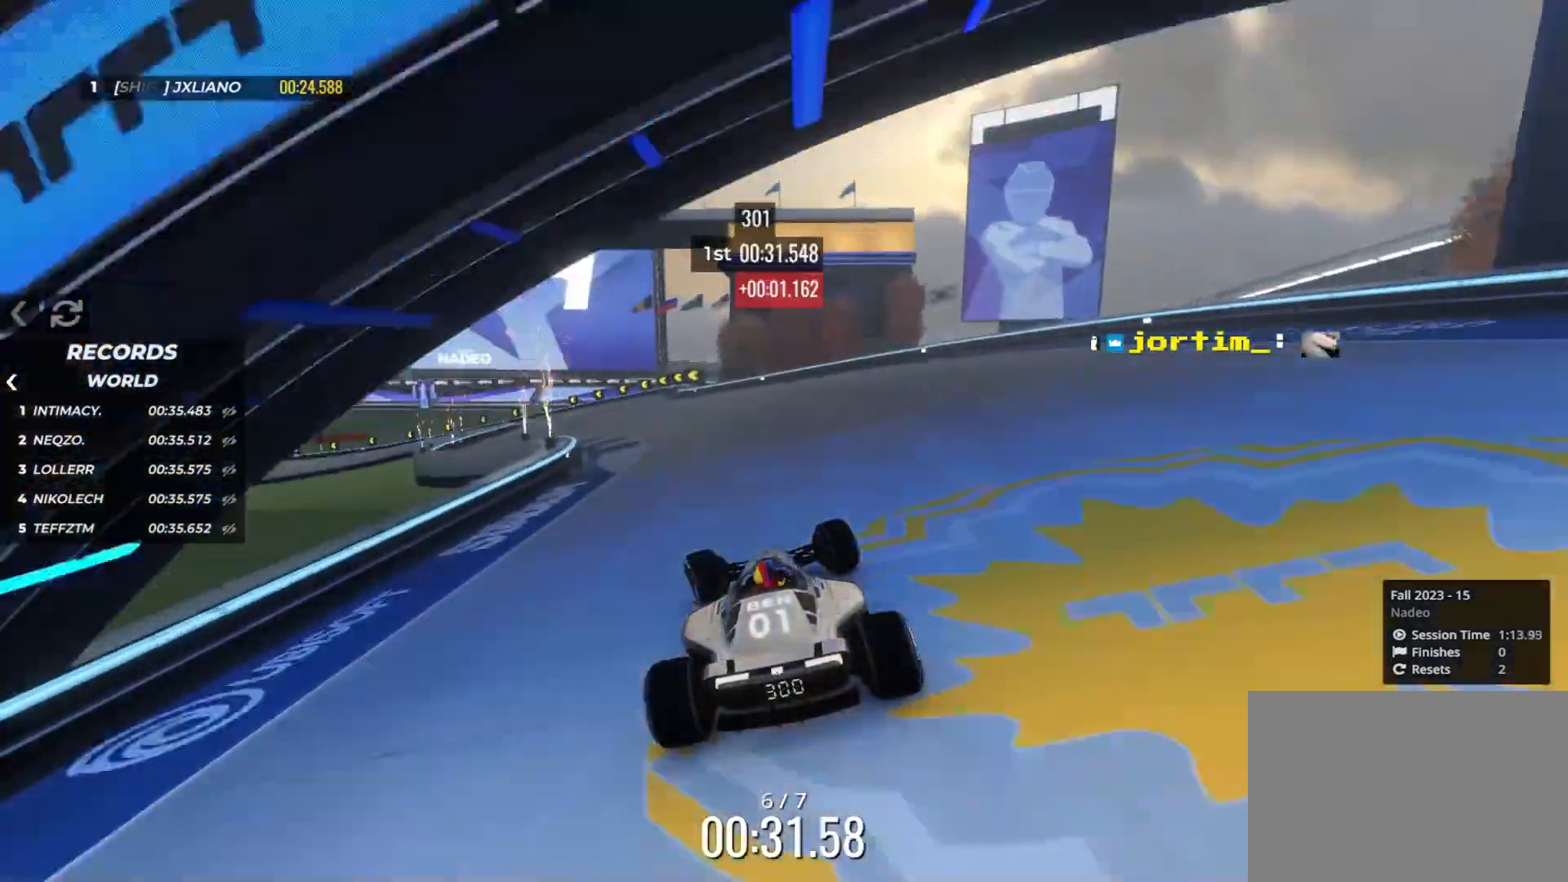
{"keys": ["left", "up"], "events": [[50, "left", "down"], [133, "left", "up"], [267, "left", "down"], [417, "left", "up"], [467, "left", "down"]]}
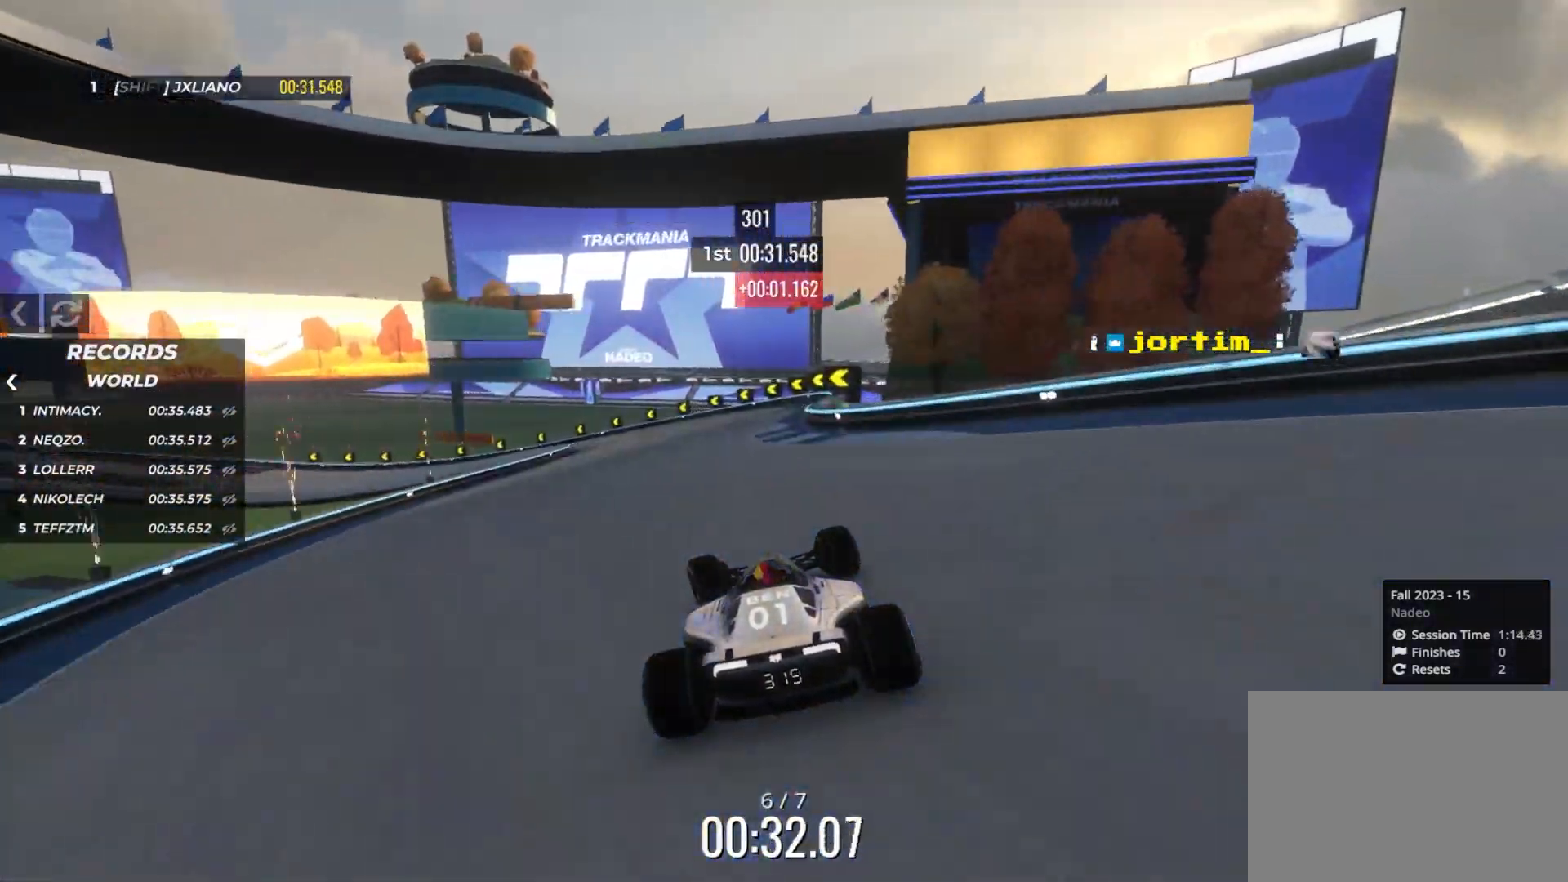
{"keys": ["left", "up"], "events": [[267, "left", "up"], [383, "left", "down"]]}
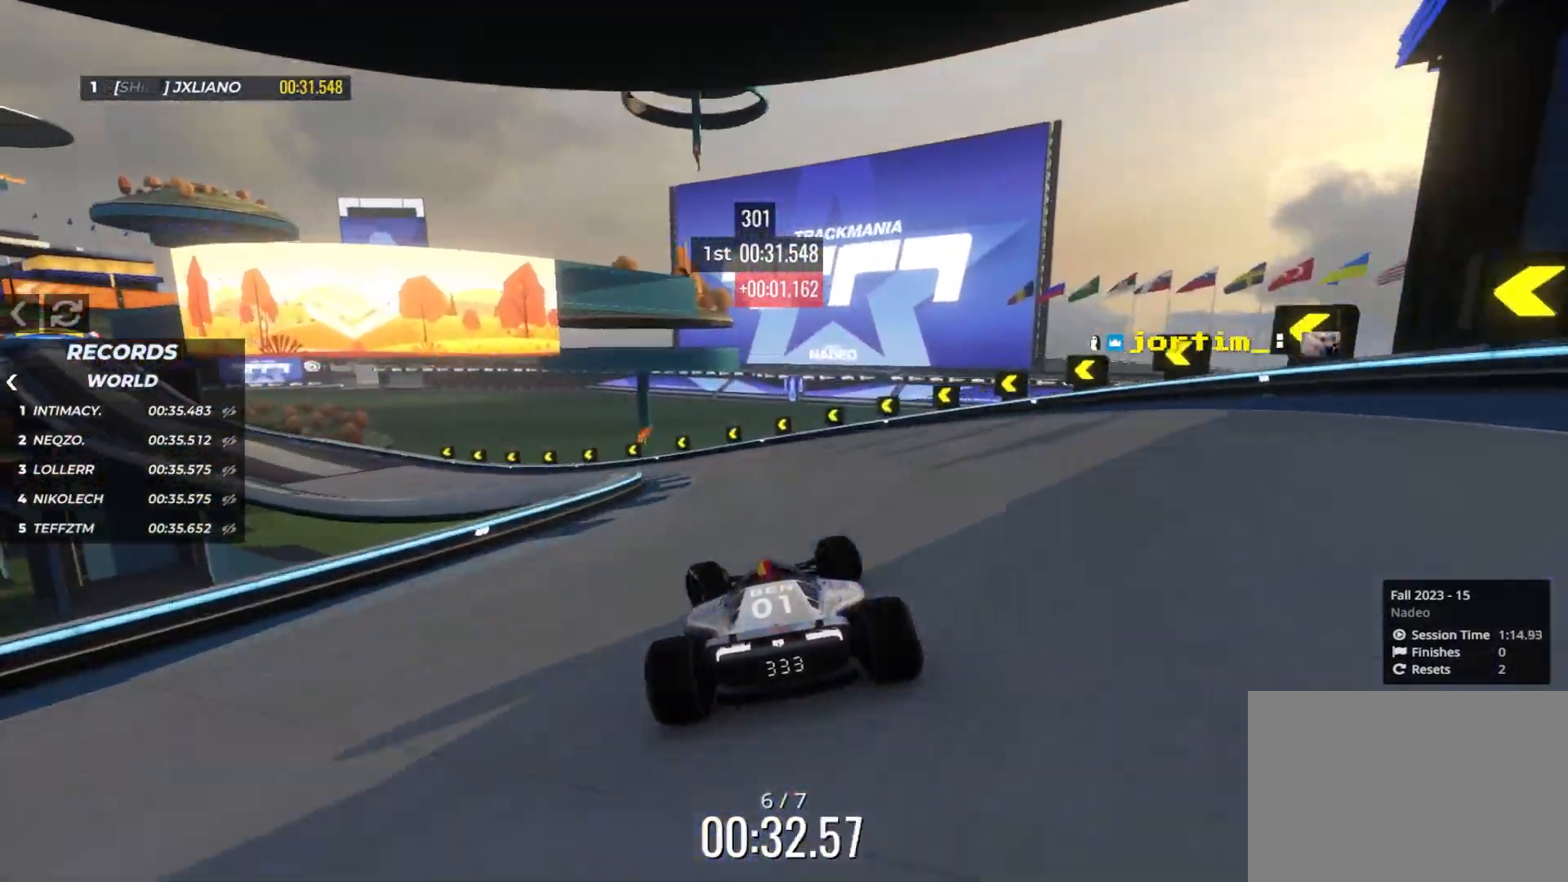
{"keys": ["left", "up"], "events": []}
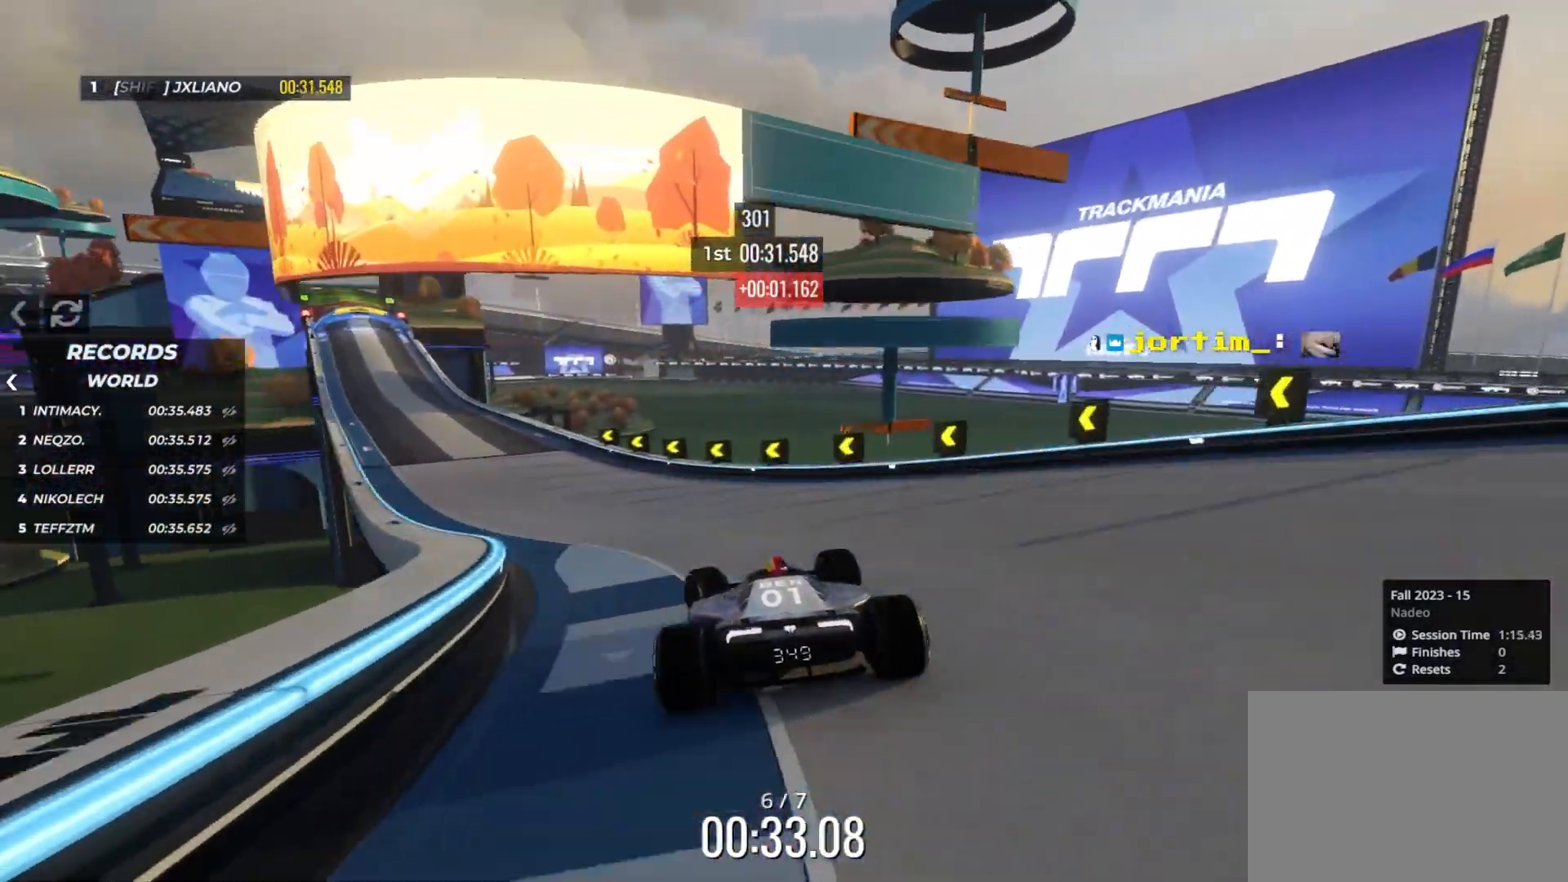
{"keys": ["up"], "events": [[333, "left", "up"]]}
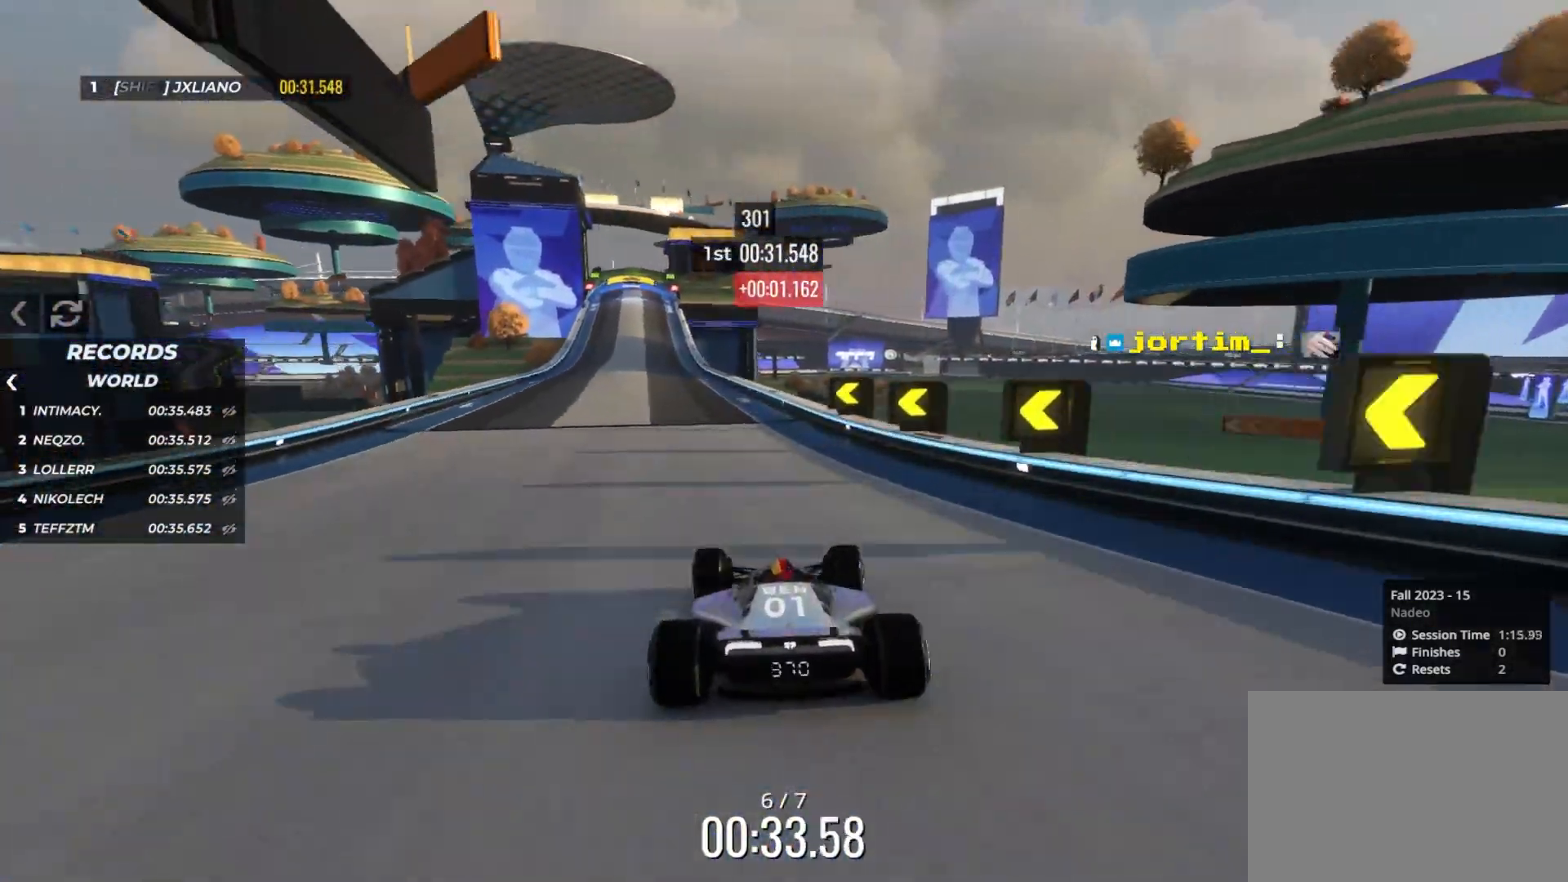
{"keys": ["up"], "events": [[50, "left", "down"], [167, "left", "up"], [300, "left", "down"], [383, "left", "up"]]}
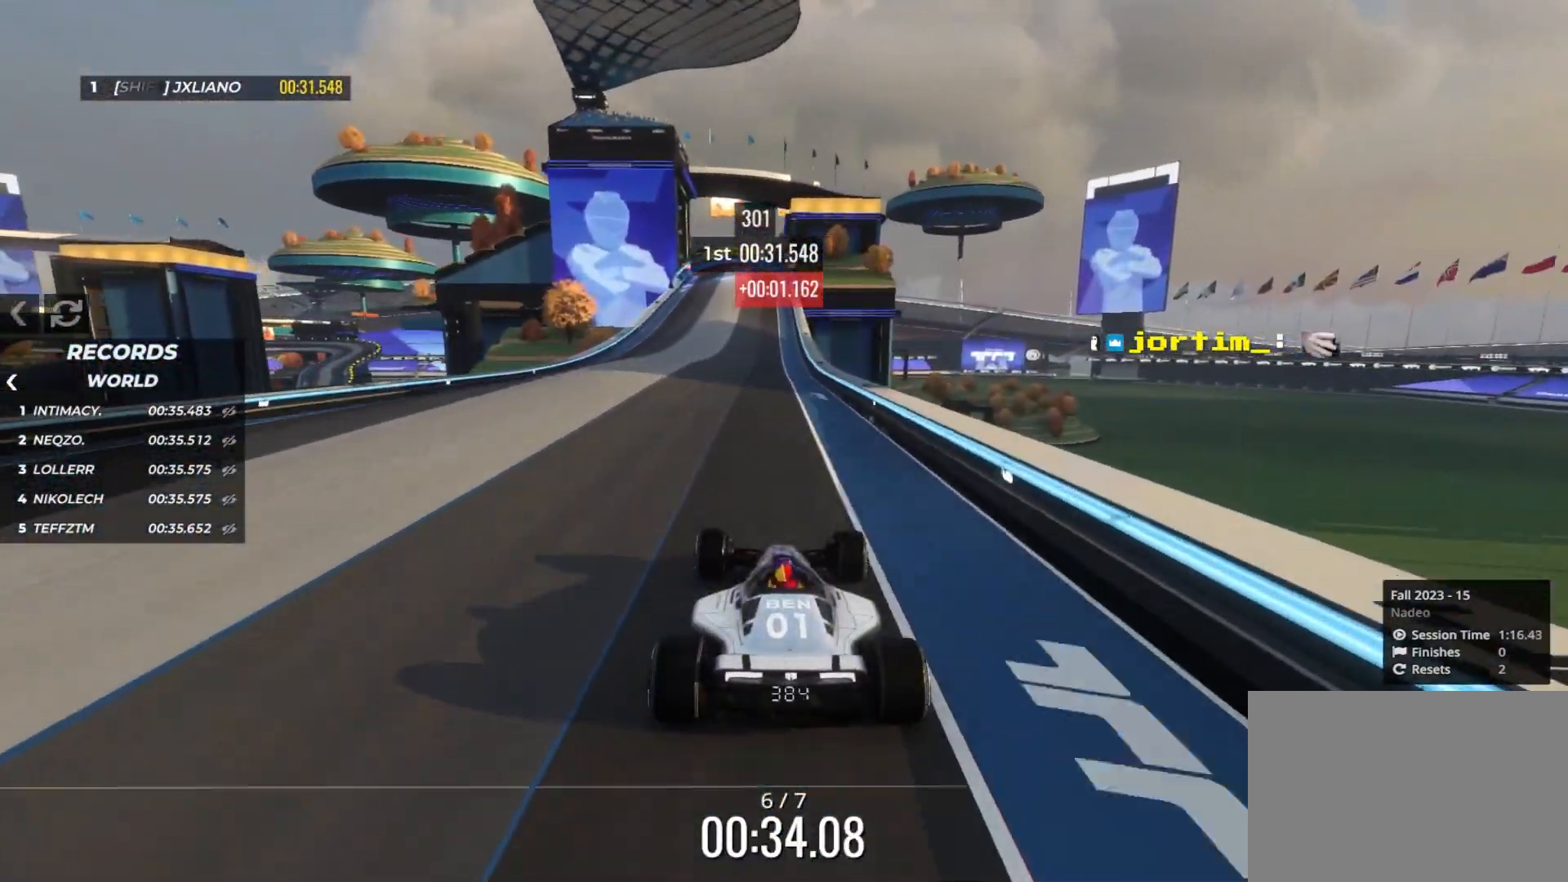
{"keys": ["left", "up"], "events": [[500, "left", "down"]]}
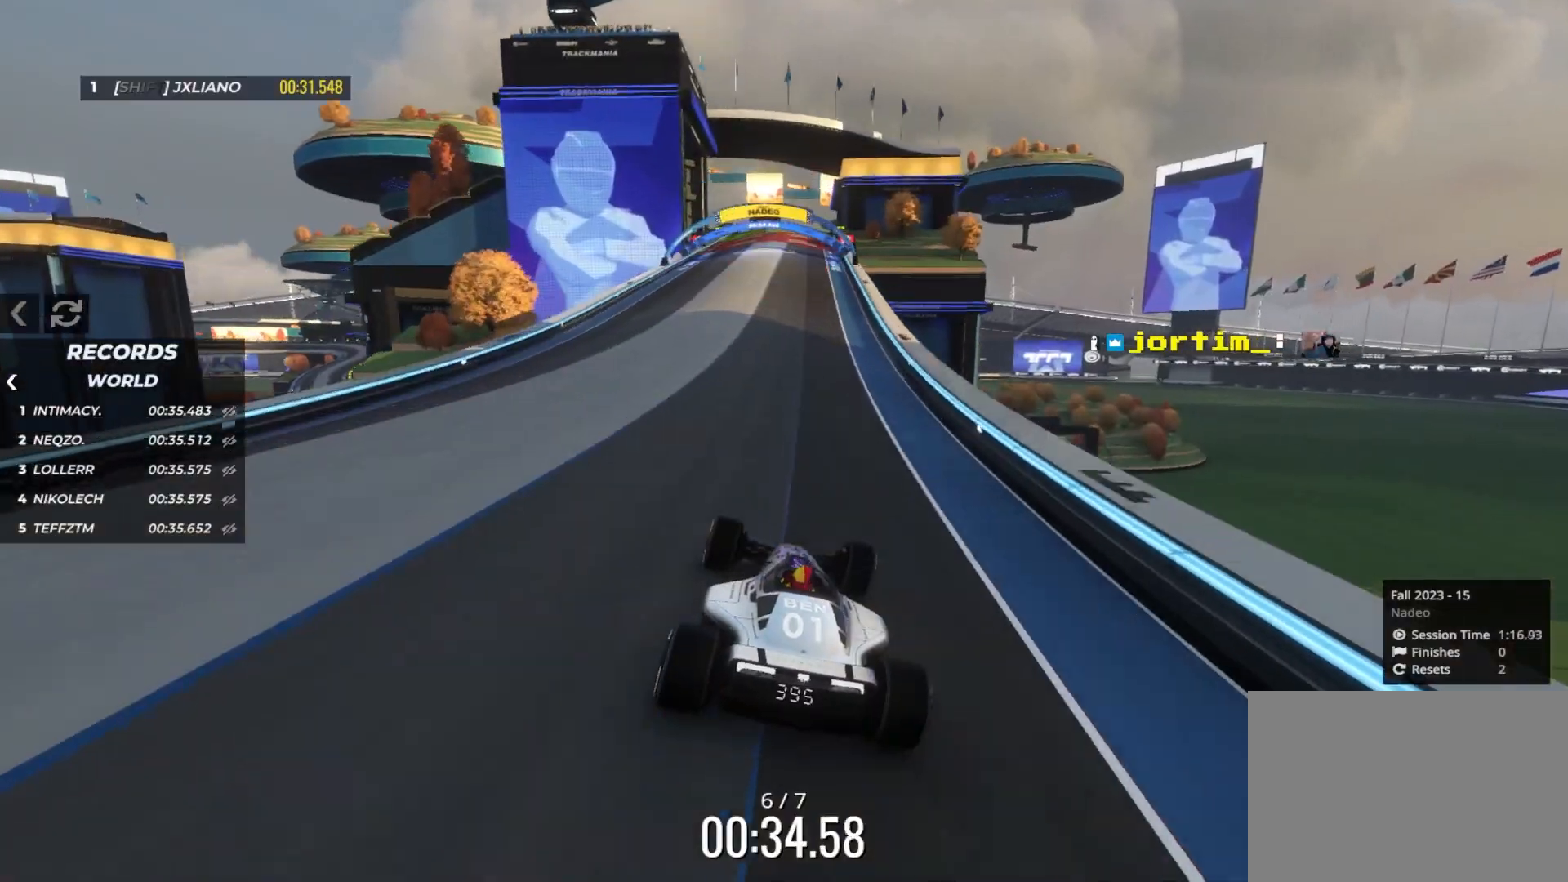
{"keys": ["up"], "events": [[50, "left", "up"]]}
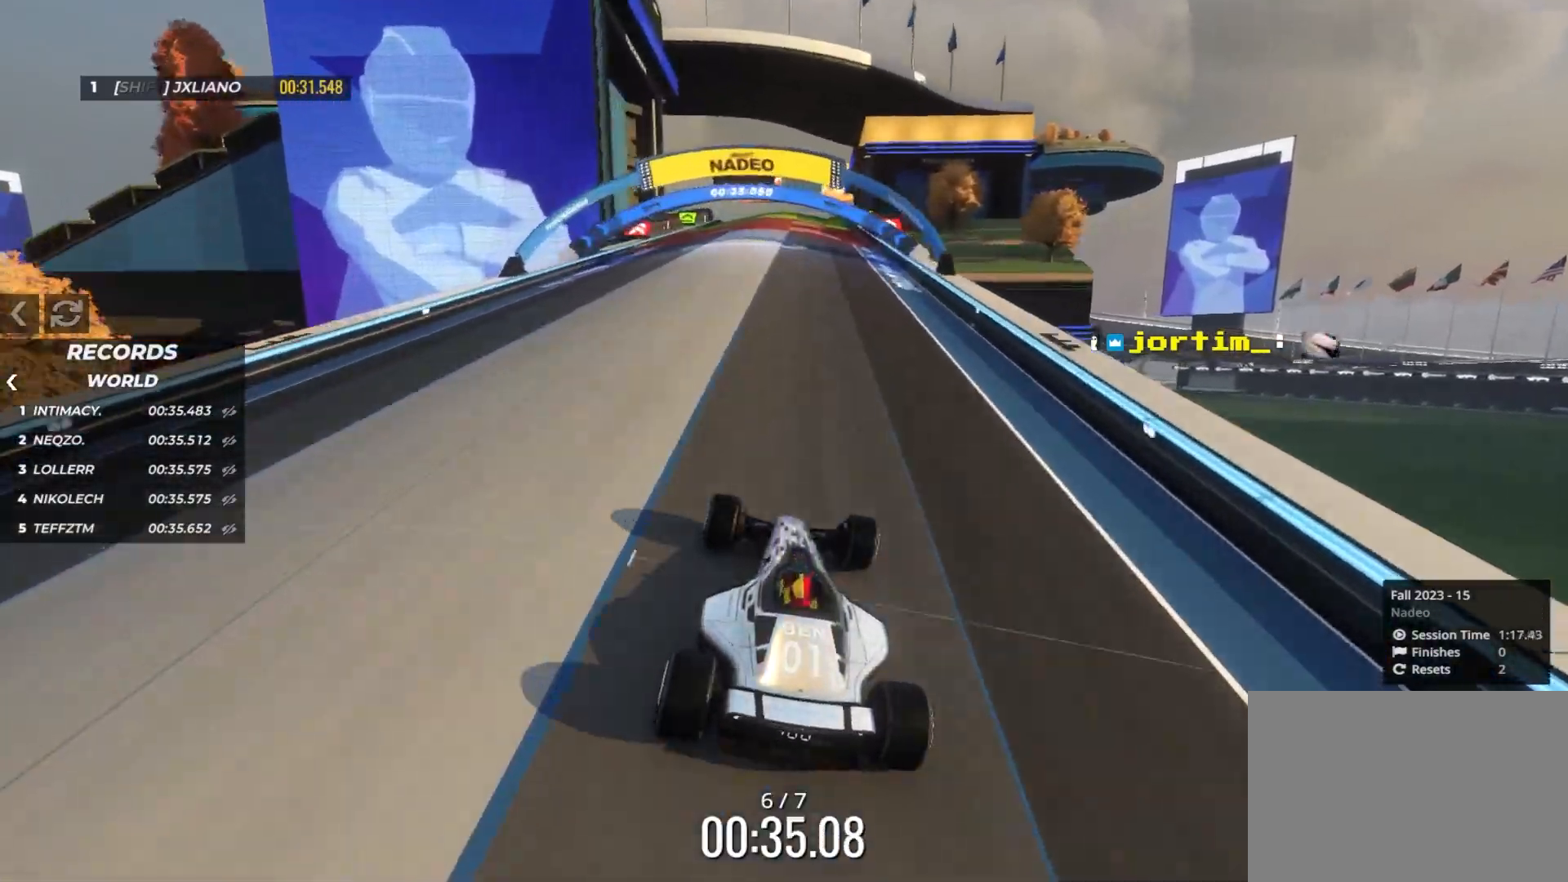
{"keys": ["up"], "events": []}
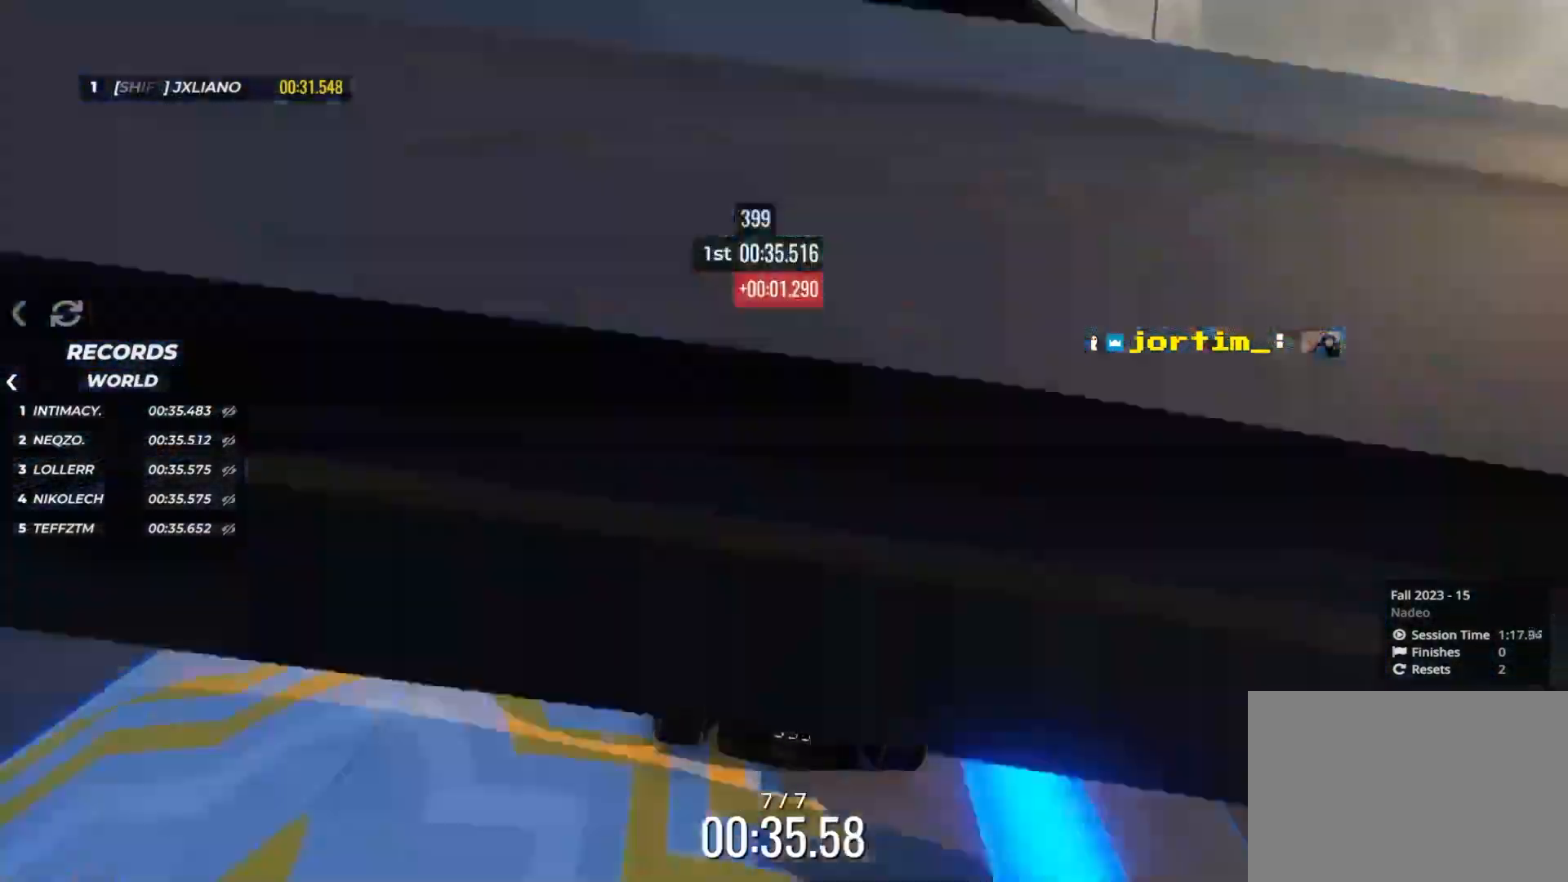
{"keys": ["up"], "events": [[117, "left", "down"], [167, "left", "up"], [367, "left", "down"], [383, "left", "up"]]}
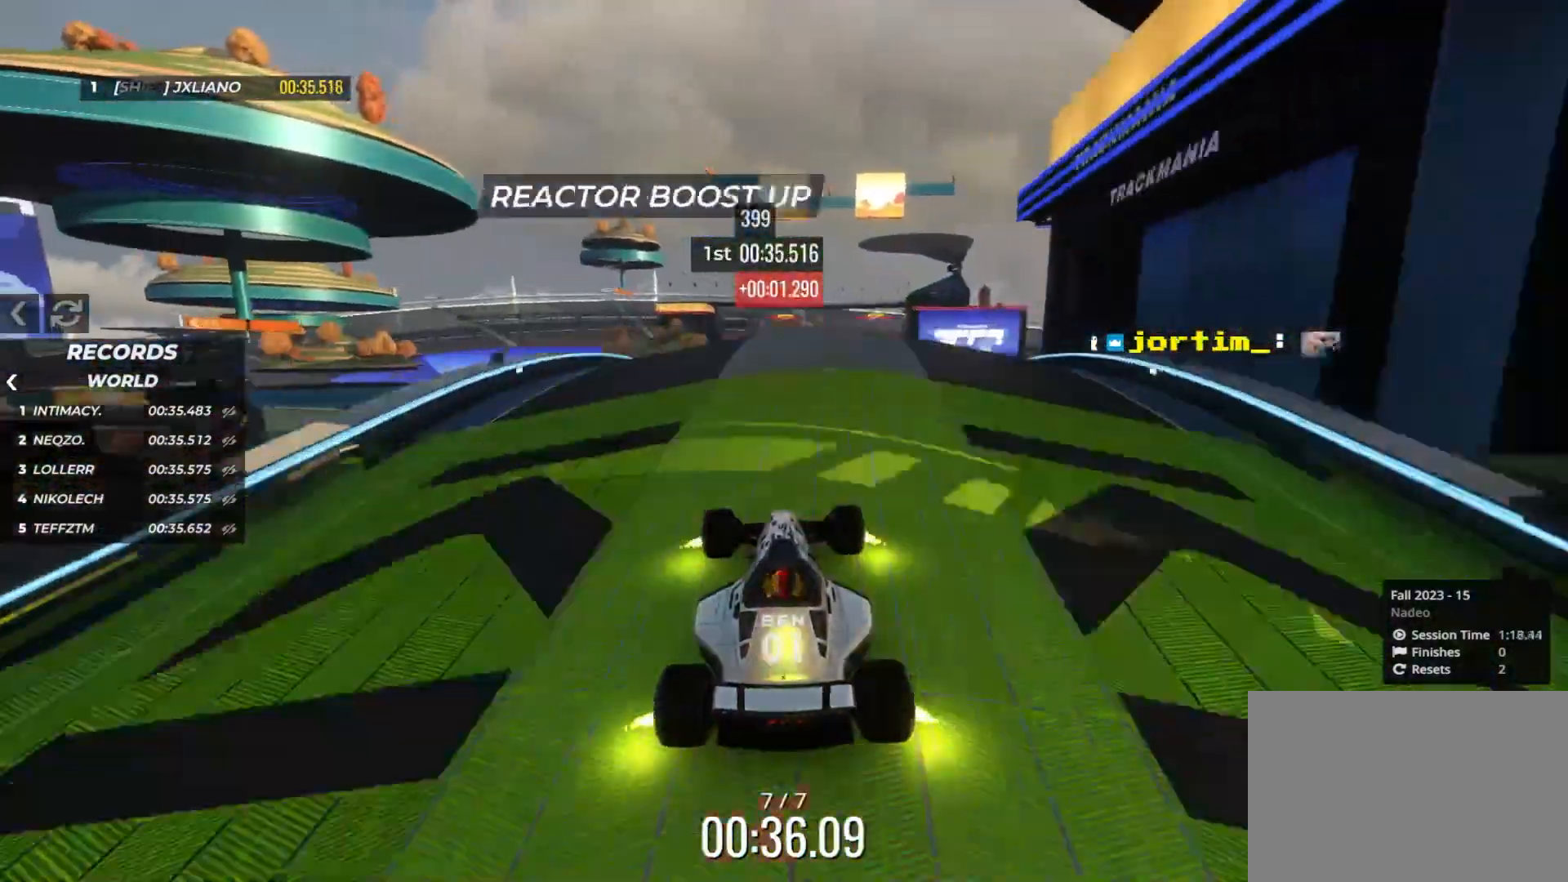
{"keys": ["up"], "events": []}
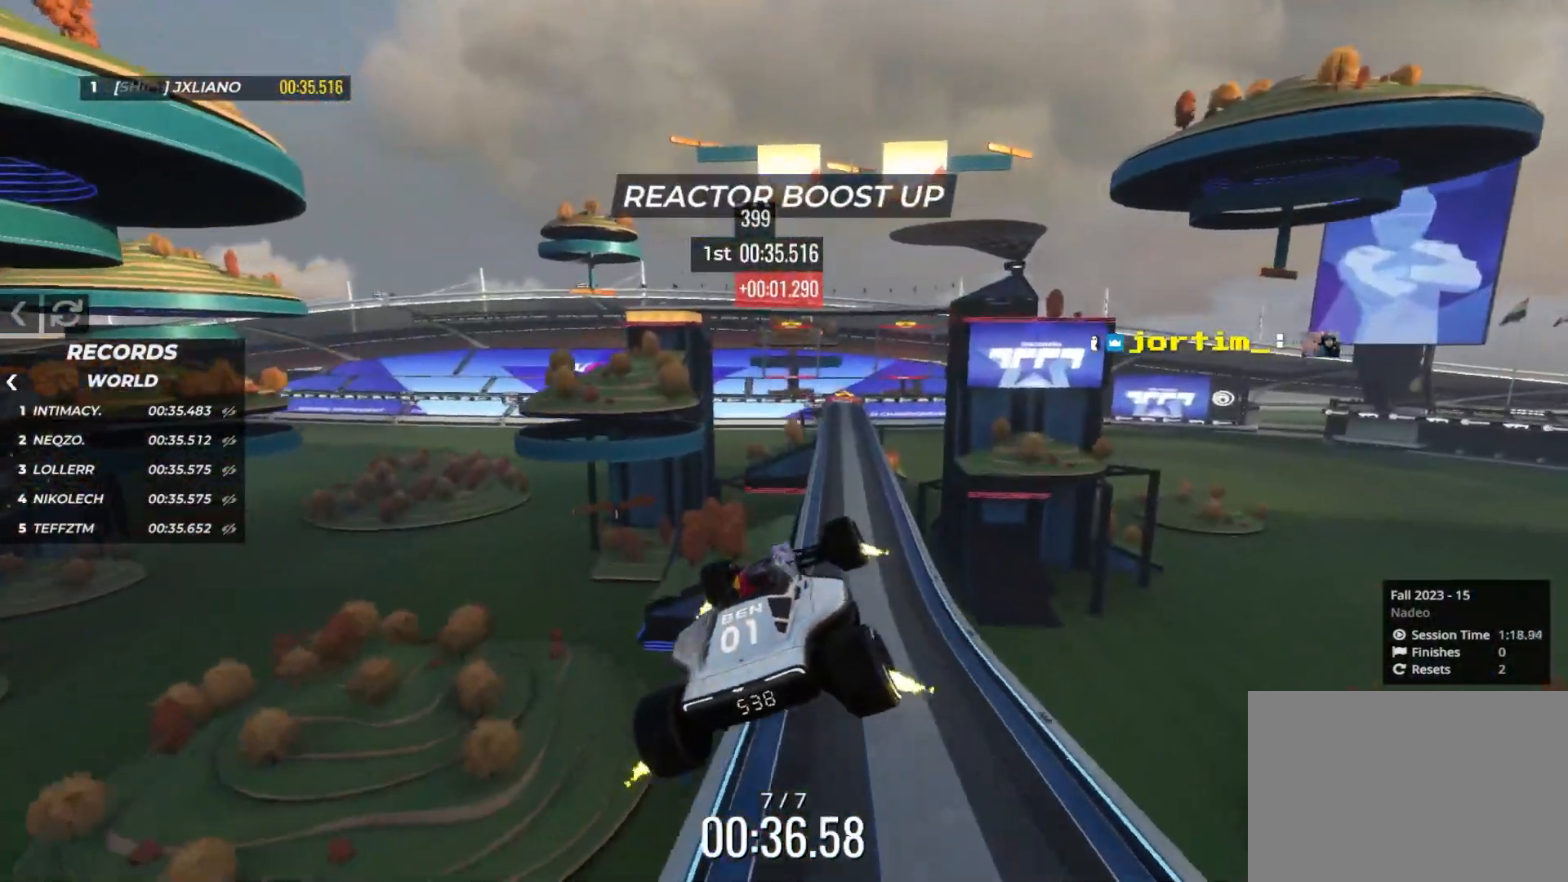
{"keys": ["up"], "events": []}
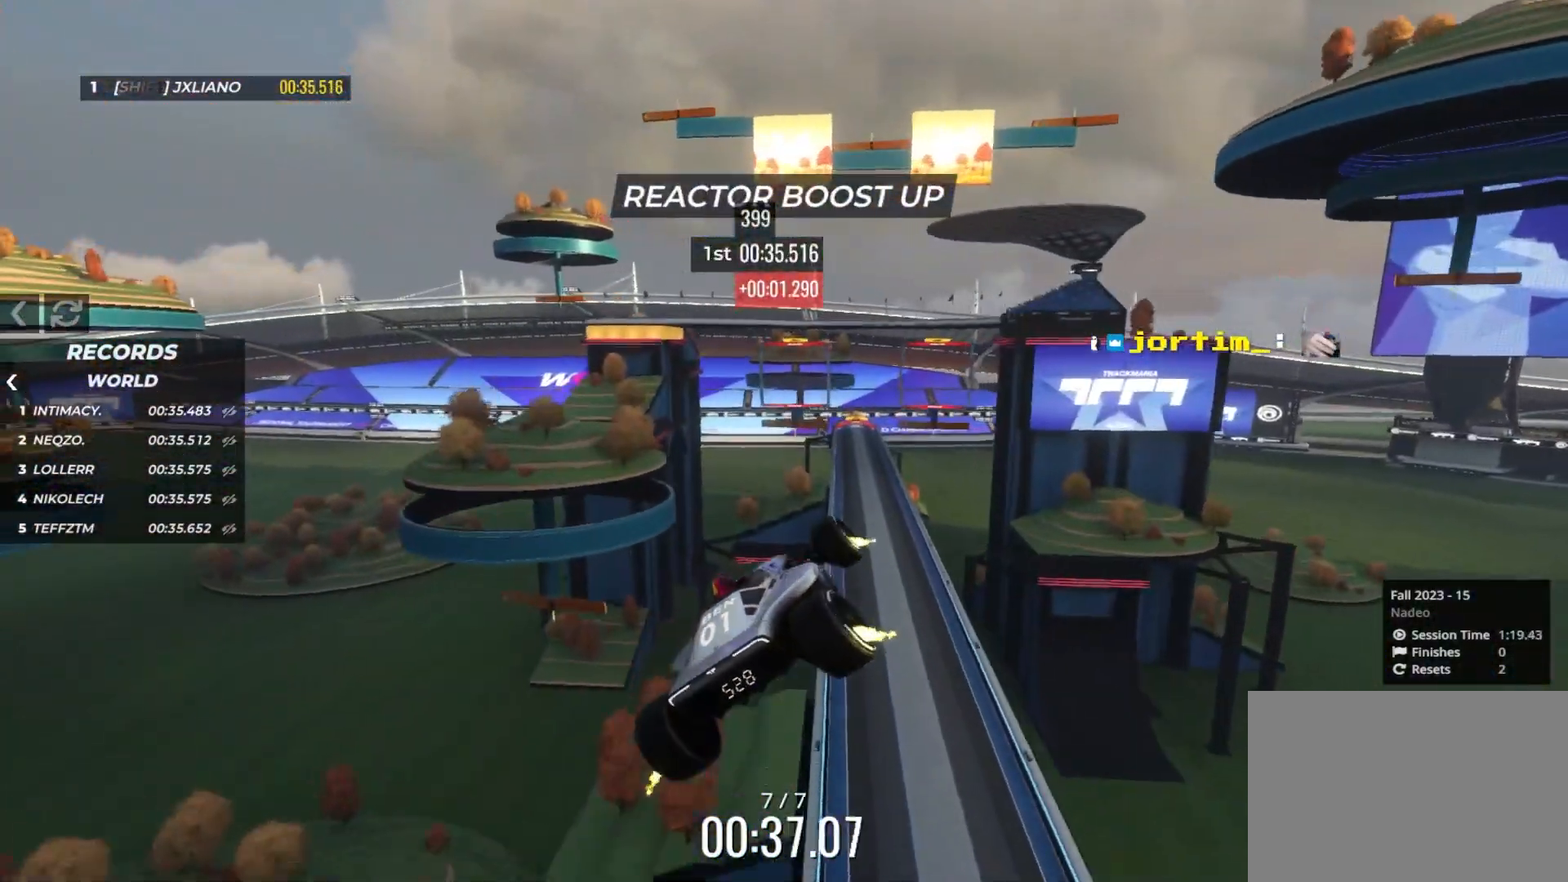
{"keys": ["up"], "events": []}
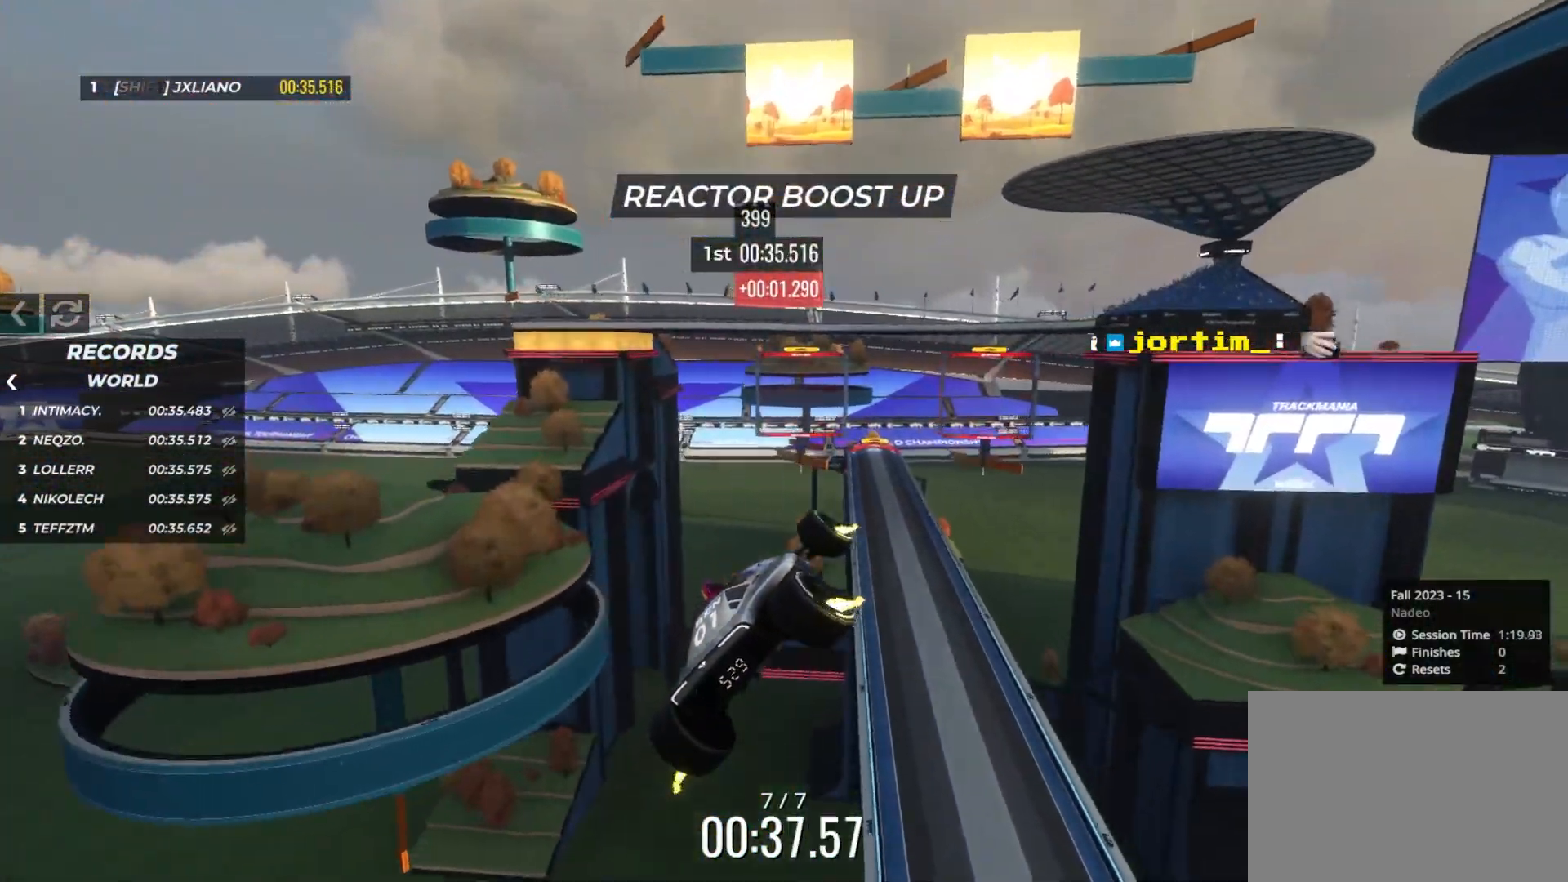
{"keys": ["up"], "events": []}
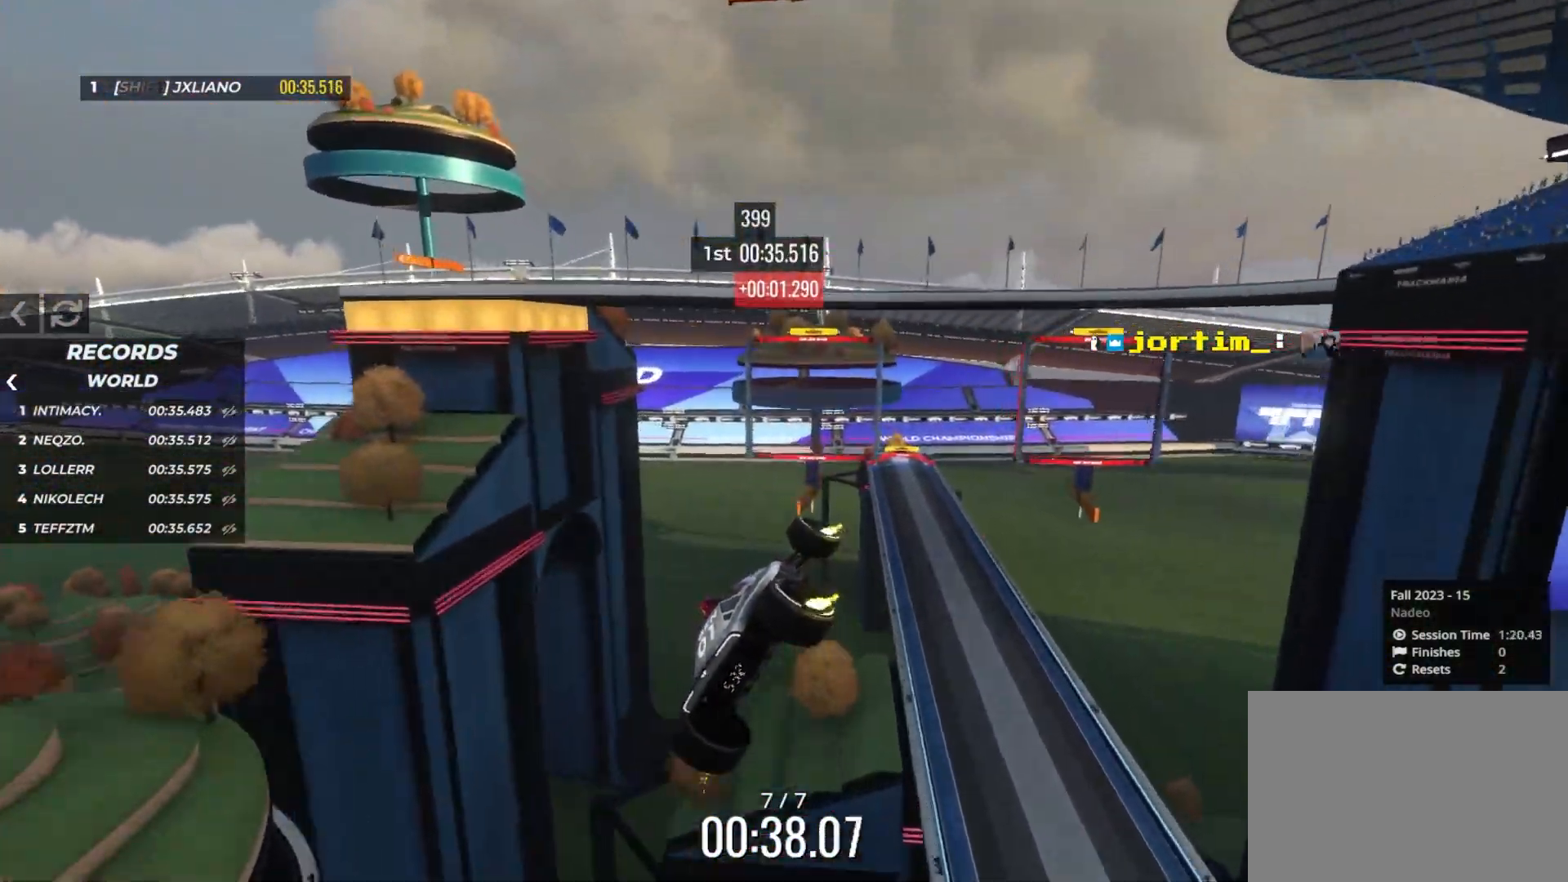
{"keys": ["up"], "events": []}
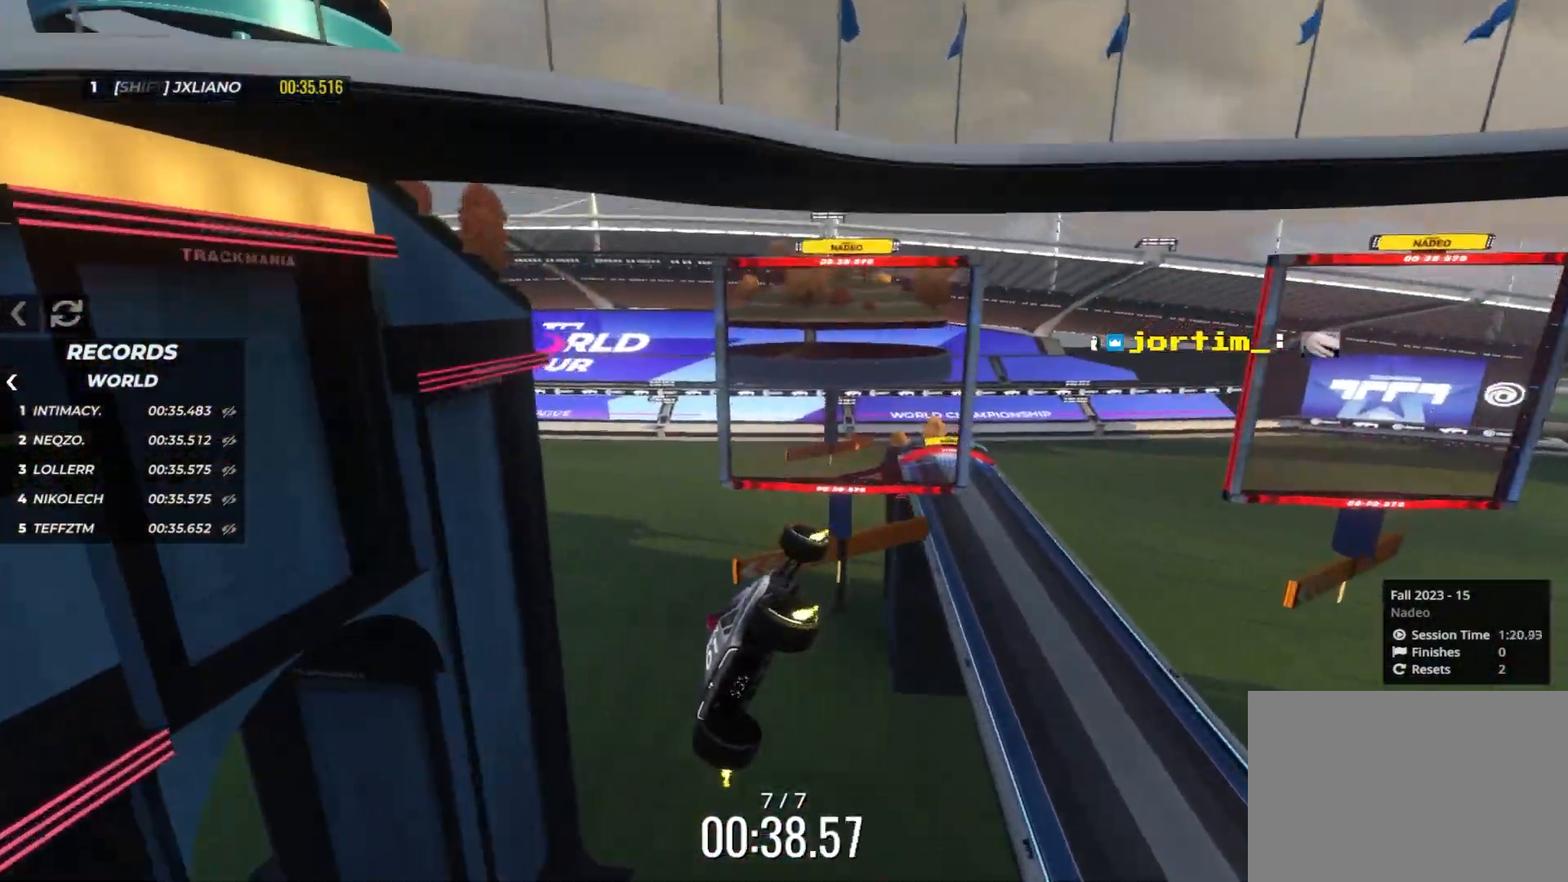
{"keys": ["up"], "events": []}
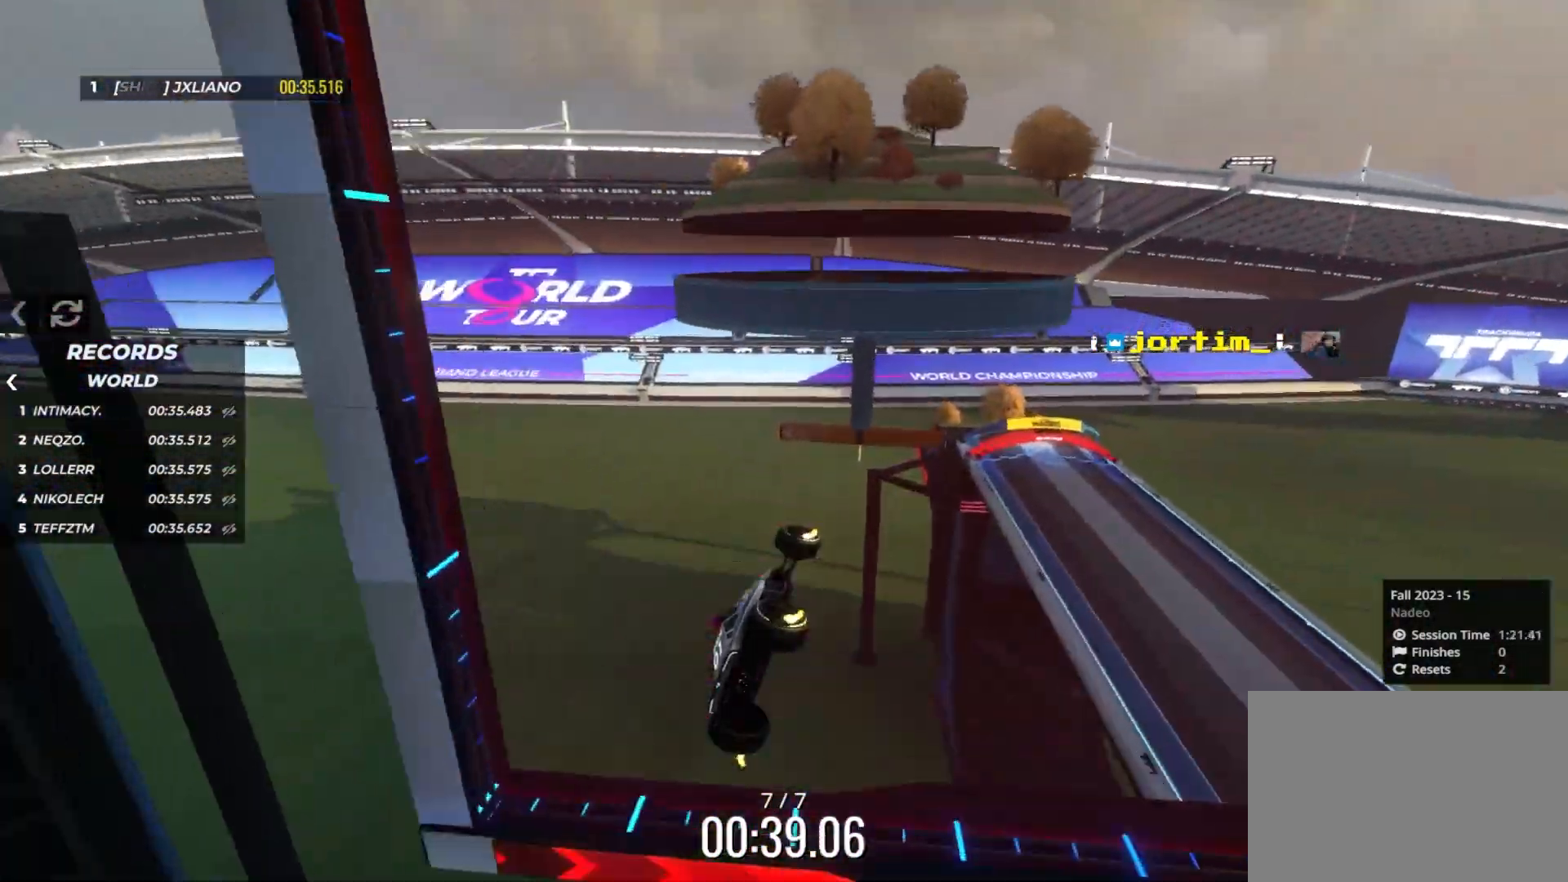
{"keys": ["up"], "events": []}
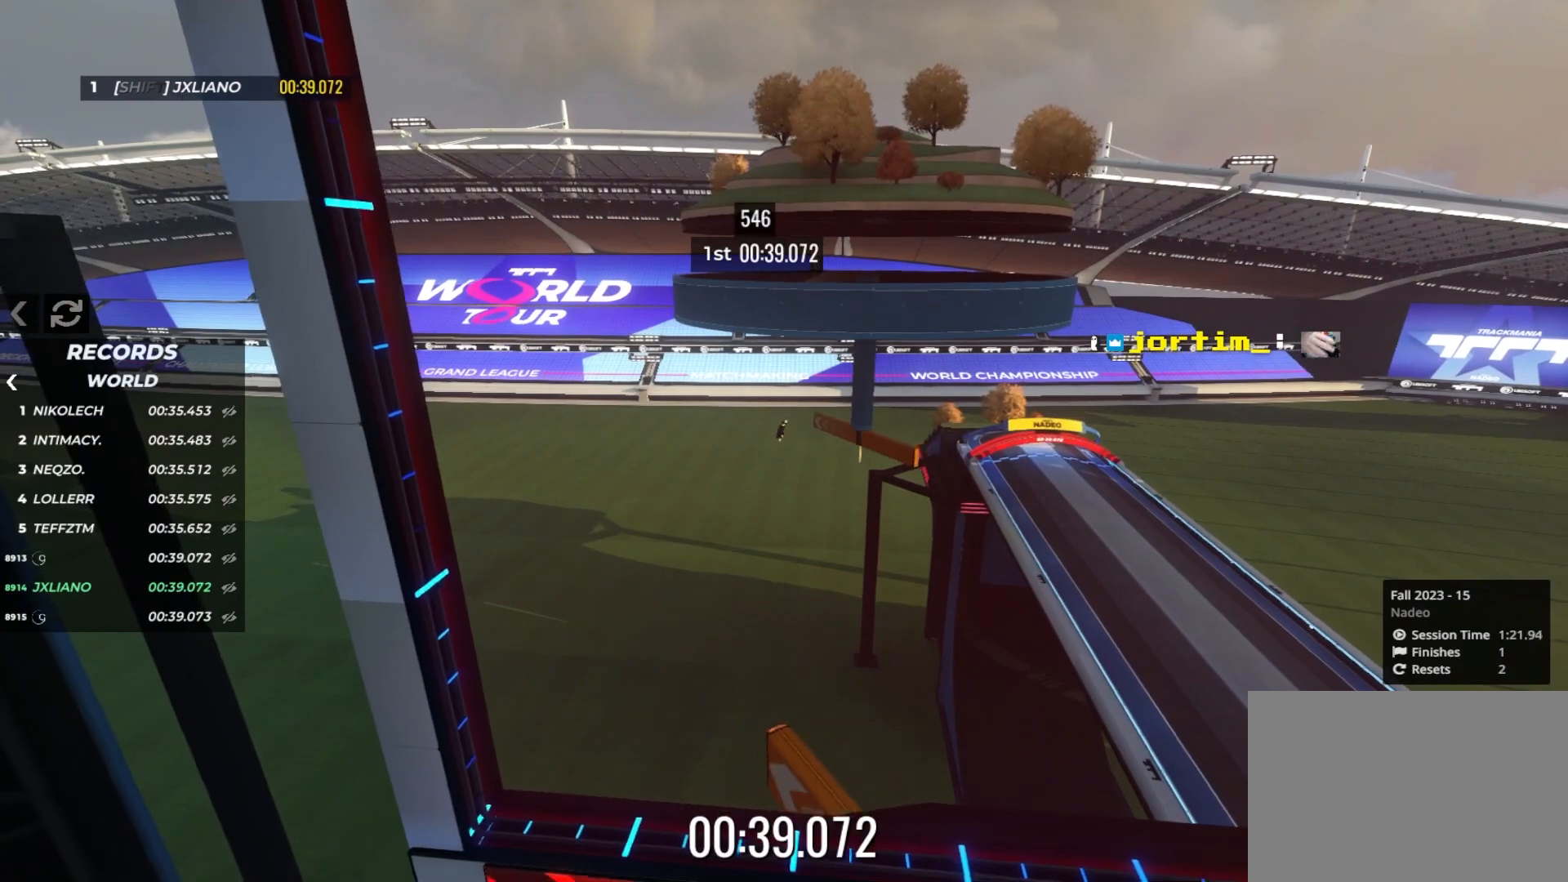
{"keys": ["up"], "events": []}
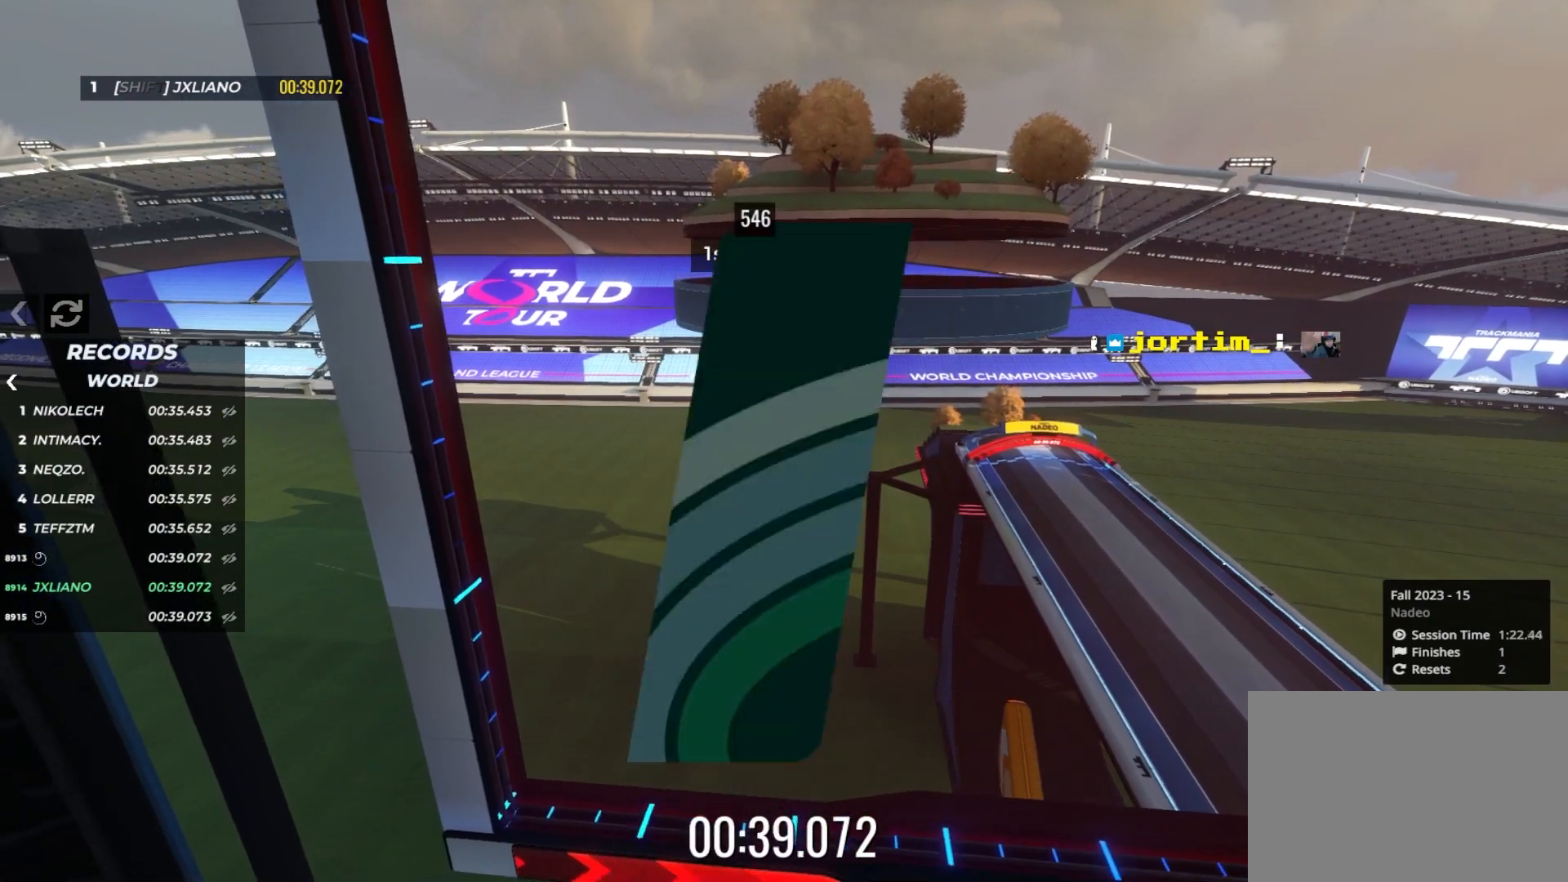
{"keys": [], "events": [[150, "up", "up"]]}
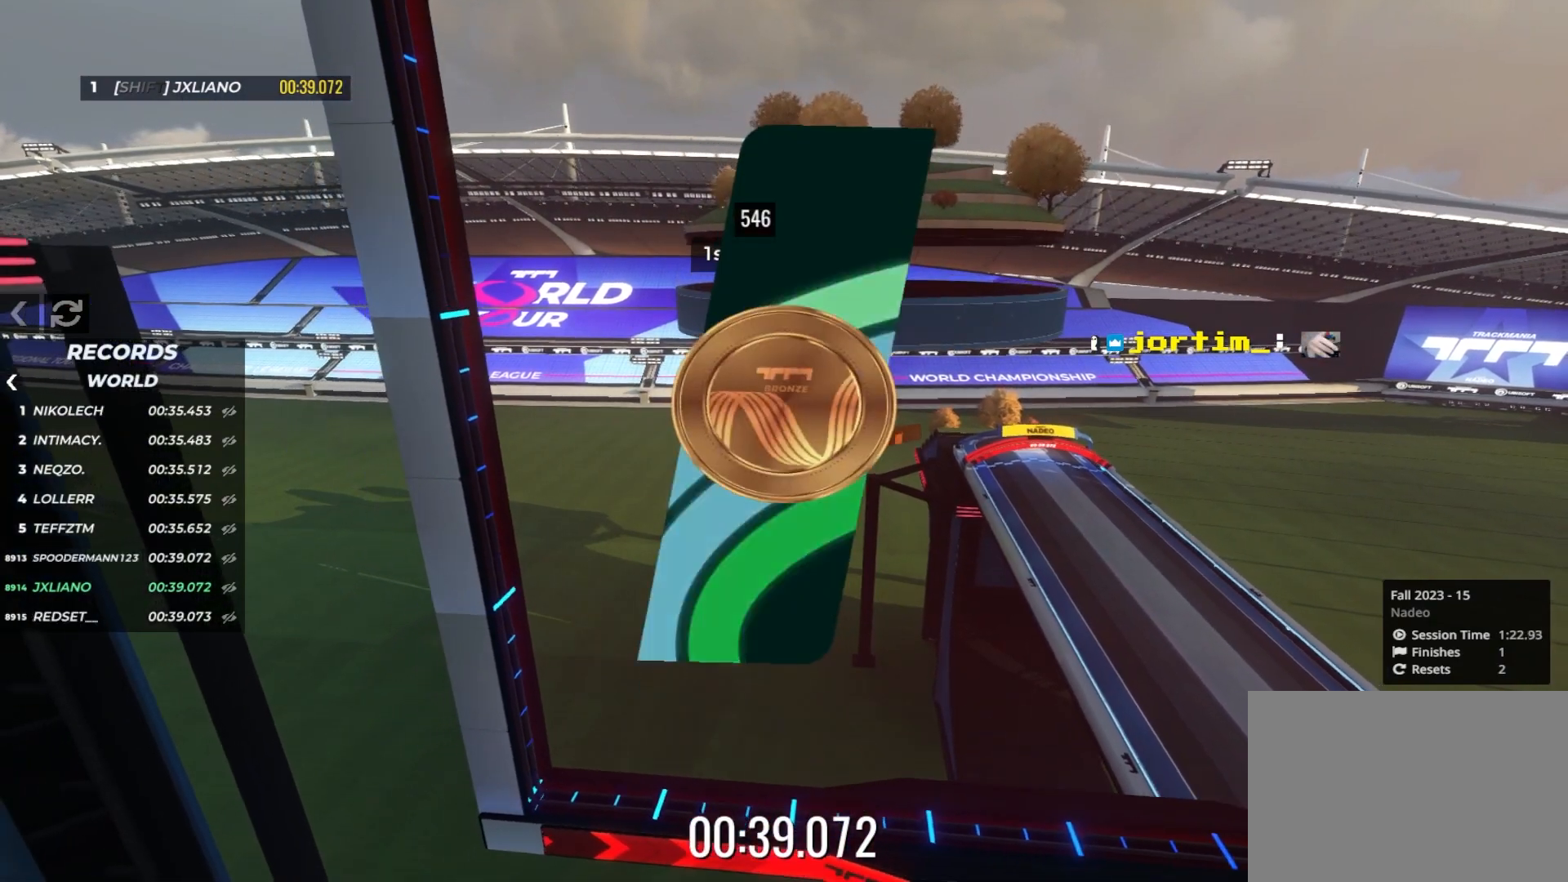
{"keys": [], "events": []}
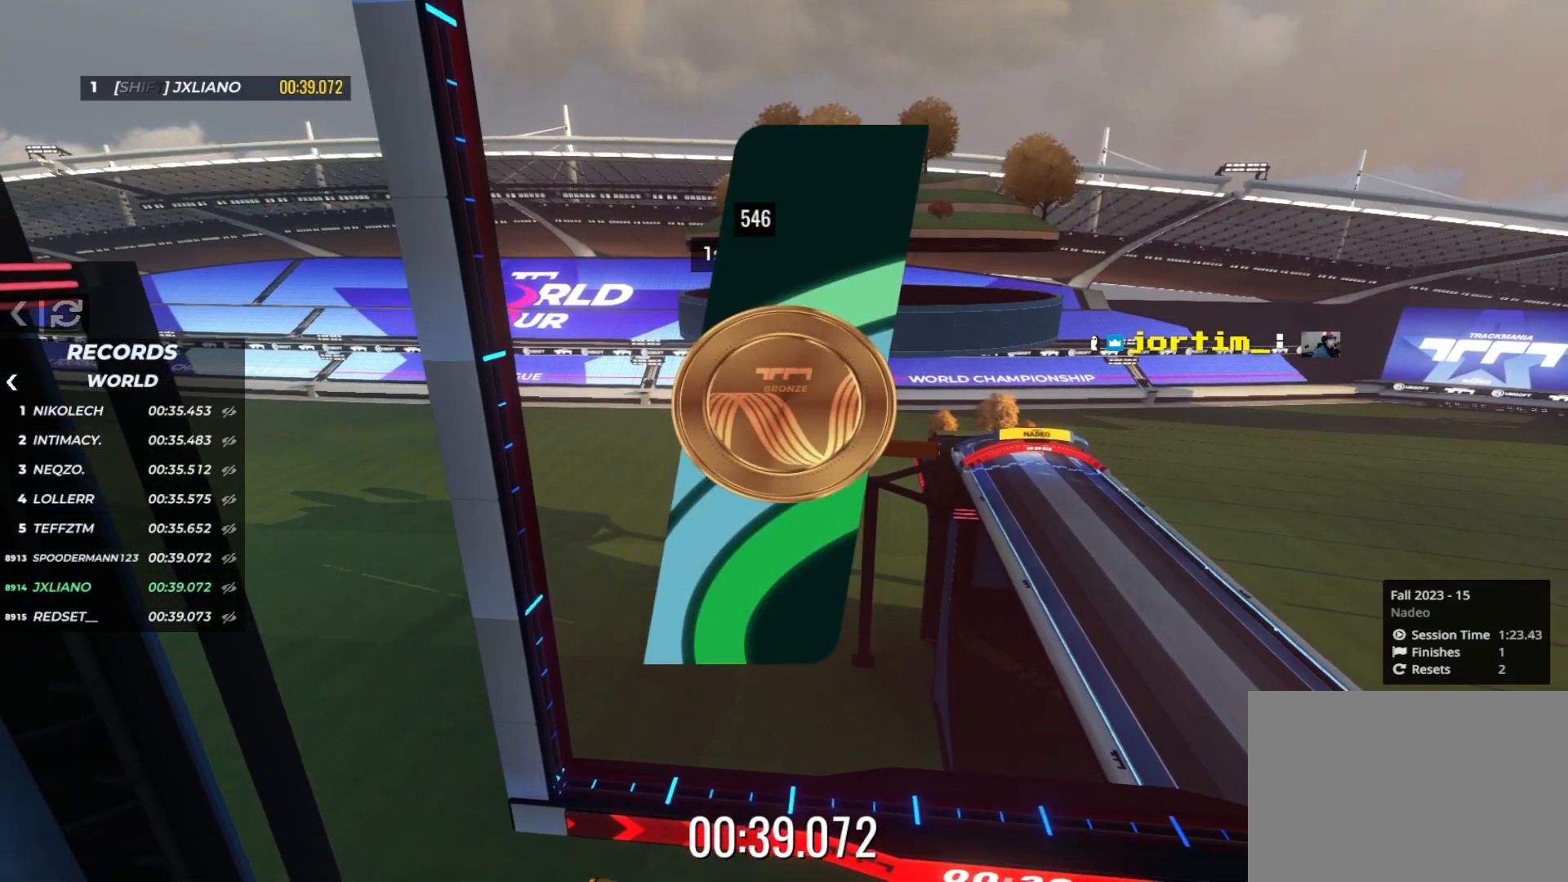
{"keys": [], "events": []}
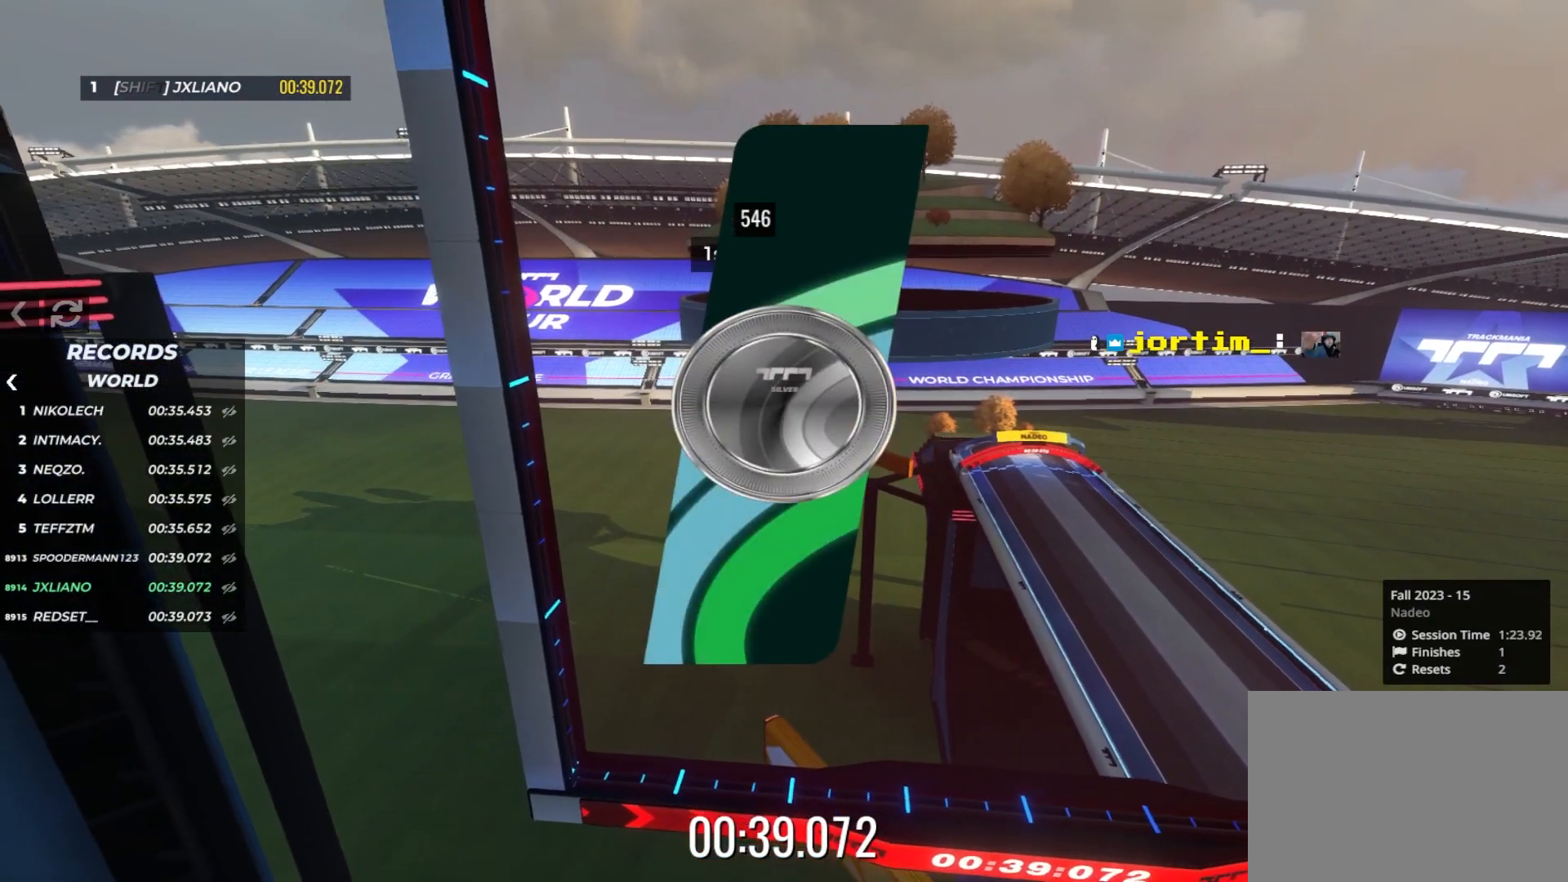
{"keys": [], "events": []}